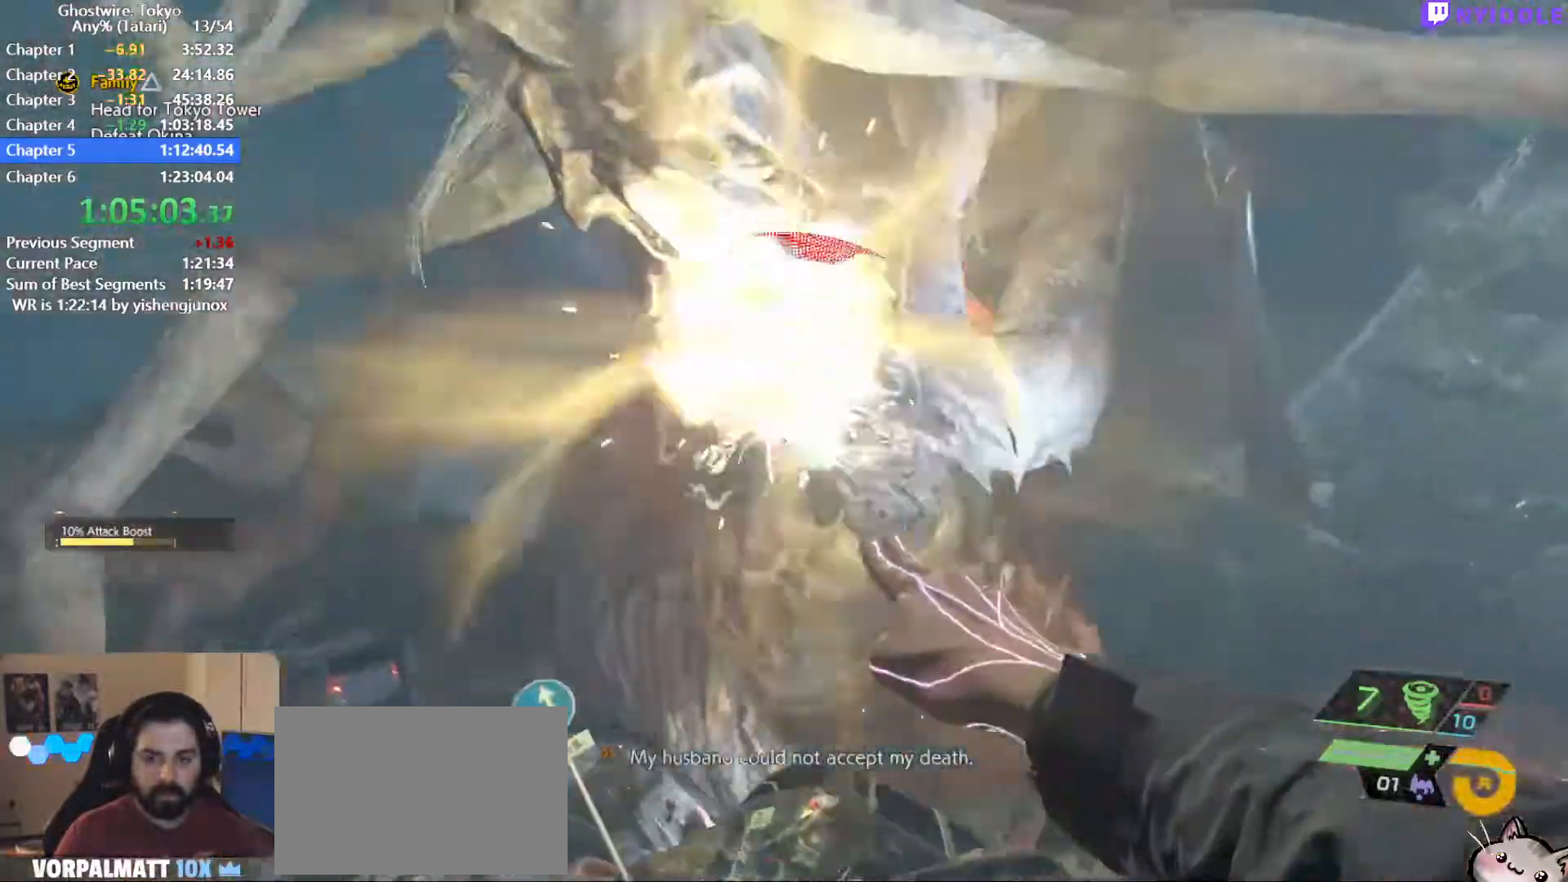
Gameplay with keyboard and mouse; each line is a JSON object with the keys and mouse buttons held at the frame after it. "events" lists presses ("down") and releases ("up") of "1", "2", "3", "4", "5", "a", "alt", "c", "ctrl", "d", "e", "escape", "f", "q", "r", "s", "shift", "space", "tab", "v", "w", "x", "z", "mouse_left", "mouse_middle", "mouse_right", "mouse_wheel_up" and "mouse_wheel_down" between this image and that frame as [ms after this image, input, new state], when the widget could be followed in between. "mouse_left", "mouse_middle", "mouse_right", "mouse_wheel_up", "mouse_wheel_down" = the "left", "middle", "right", "wheel_up", "wheel_down" buttons of the "mouse" list. No other keys are recorded. Not read: mouse_move.
{"keys": [], "mouse": [], "events": [[50, "mouse_left", "down"], [150, "mouse_left", "up"], [150, "s", "down"], [234, "mouse_left", "down"], [284, "d", "up"], [334, "mouse_left", "up"], [334, "s", "up"], [384, "mouse_left", "down"], [484, "mouse_left", "up"]]}
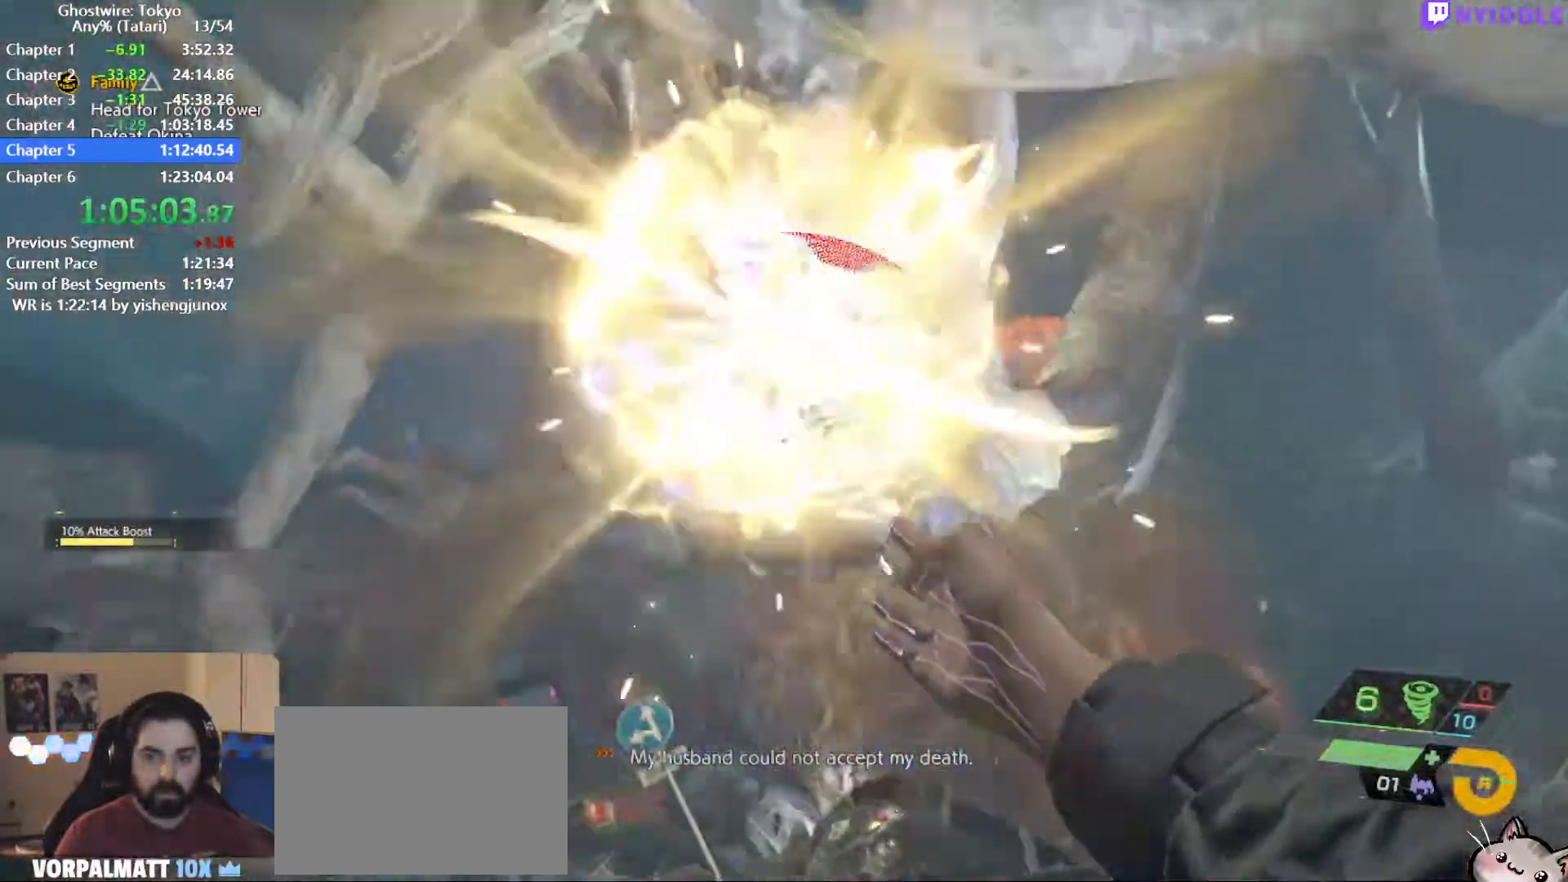
{"keys": [], "mouse": ["left"], "events": [[17, "d", "down"], [67, "d", "up"], [117, "mouse_left", "down"], [167, "mouse_left", "up"], [250, "mouse_left", "down"], [350, "mouse_left", "up"], [450, "mouse_left", "down"]]}
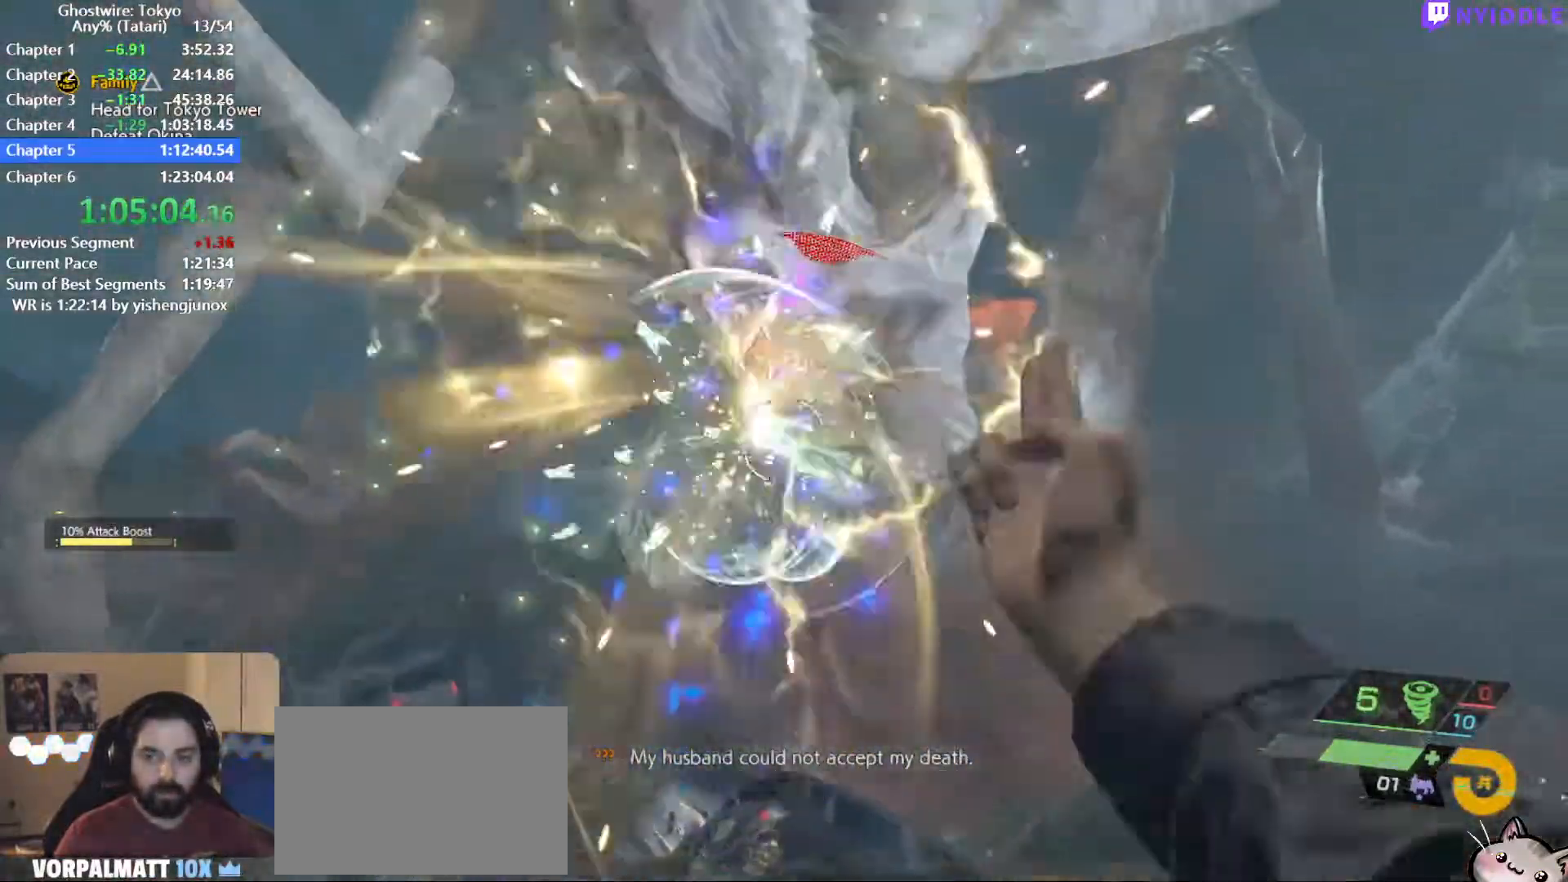
{"keys": [], "mouse": ["left"], "events": [[34, "mouse_left", "up"], [134, "mouse_left", "down"], [184, "mouse_left", "up"], [317, "mouse_left", "down"], [367, "mouse_left", "up"], [500, "mouse_left", "down"]]}
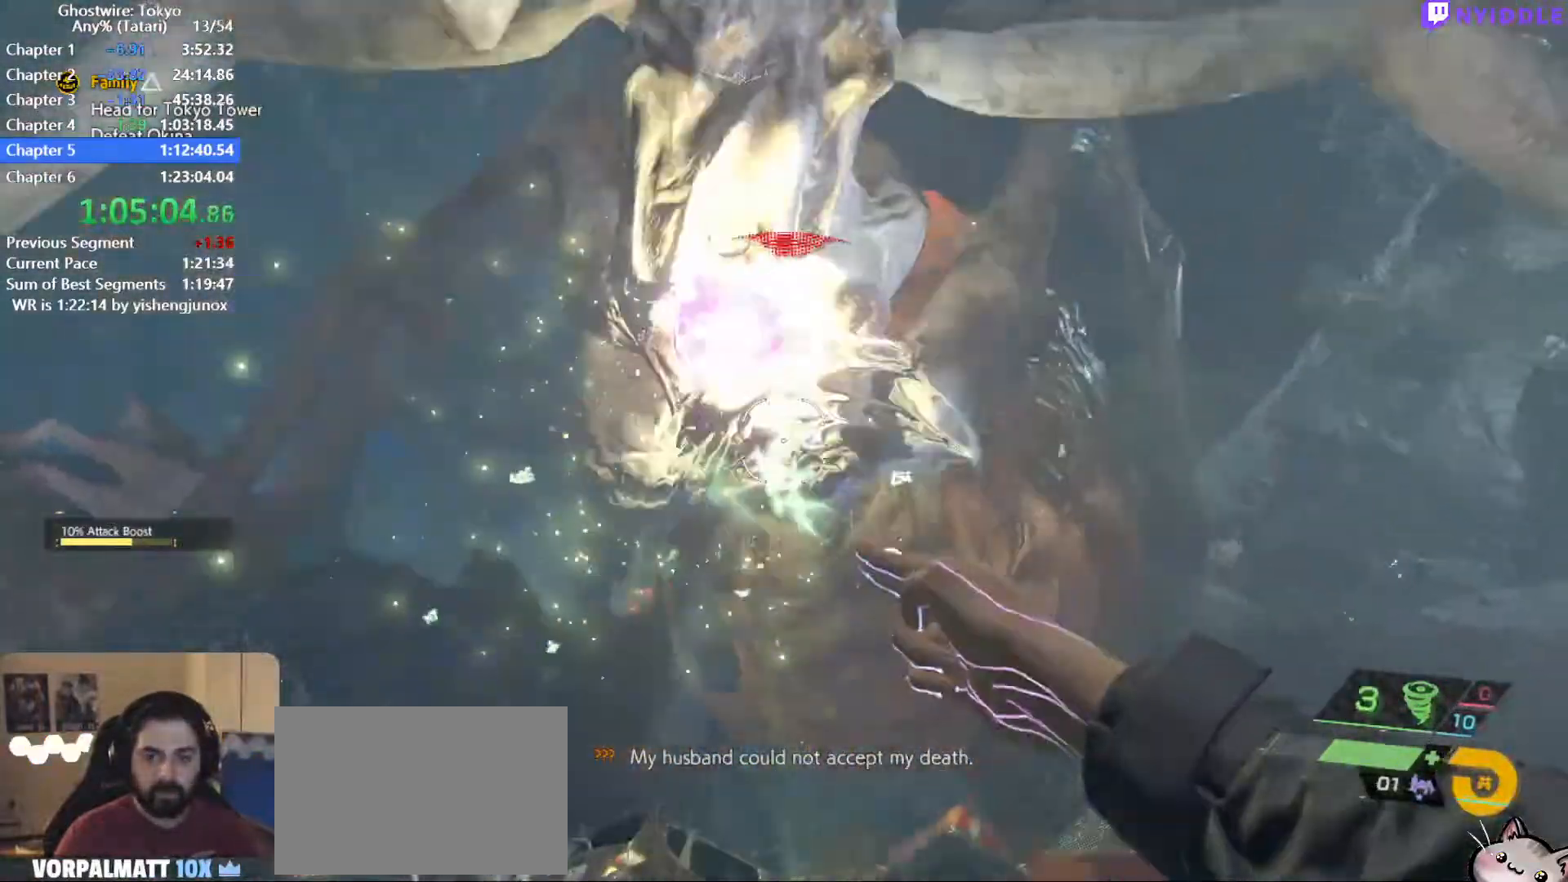
{"keys": [], "mouse": [], "events": [[50, "mouse_left", "up"], [184, "mouse_left", "down"], [234, "mouse_left", "up"], [334, "mouse_left", "down"], [434, "mouse_left", "up"]]}
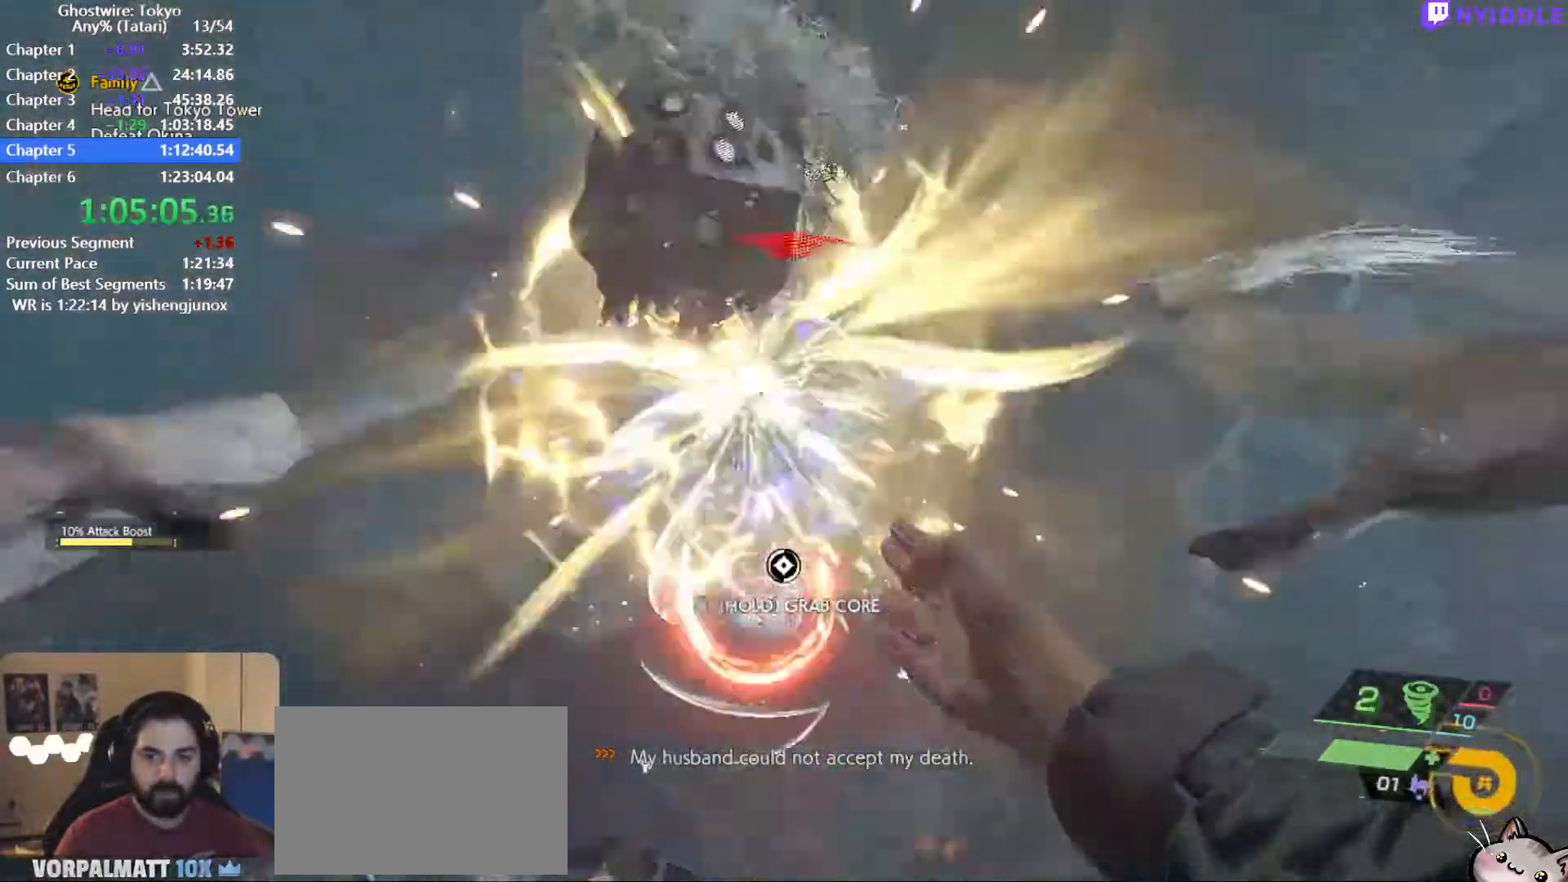
{"keys": [], "mouse": ["right"], "events": [[17, "mouse_left", "down"], [117, "mouse_left", "up"], [300, "w", "down"], [400, "mouse_right", "down"], [450, "w", "up"]]}
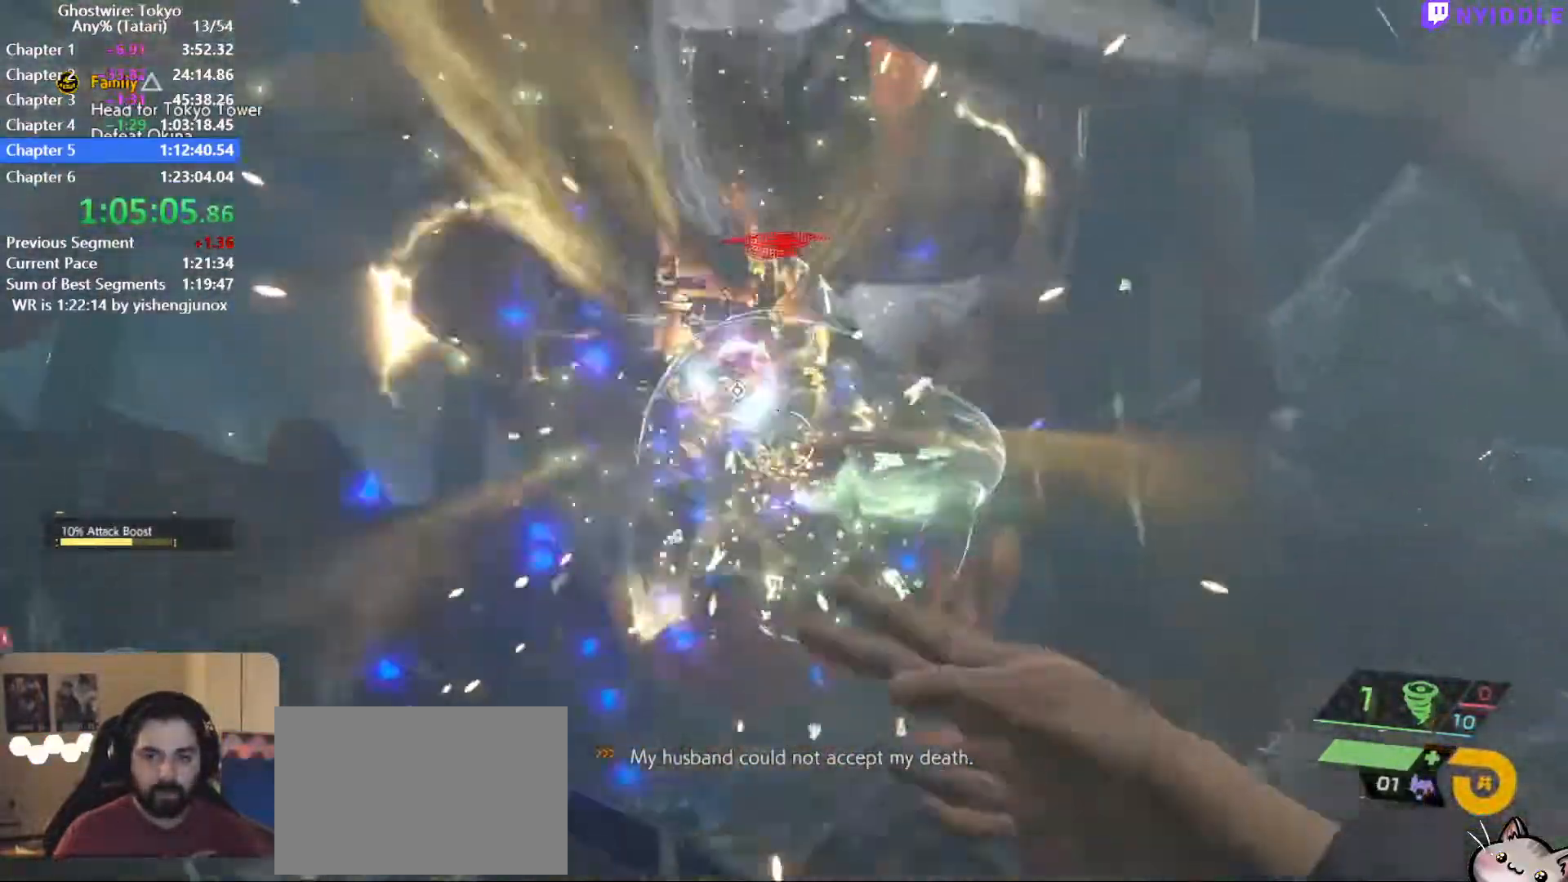
{"keys": ["w"], "mouse": ["right"], "events": [[84, "s", "down"], [184, "s", "up"], [217, "mouse_right", "up"], [317, "w", "down"], [417, "mouse_right", "down"]]}
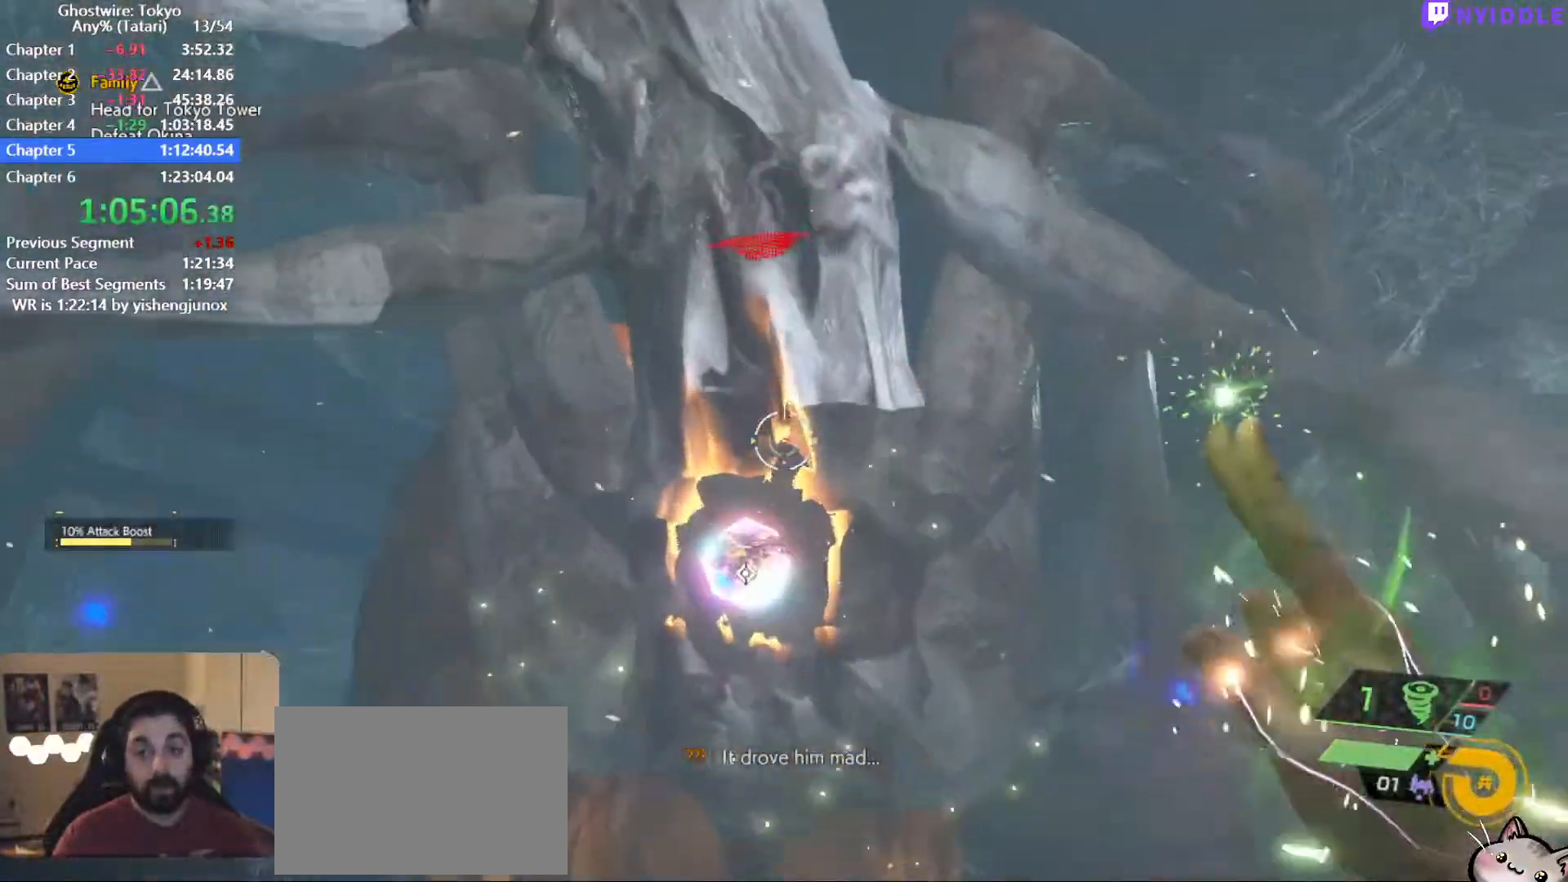
{"keys": ["w"], "mouse": ["right"], "events": [[150, "mouse_right", "up"], [434, "mouse_right", "down"]]}
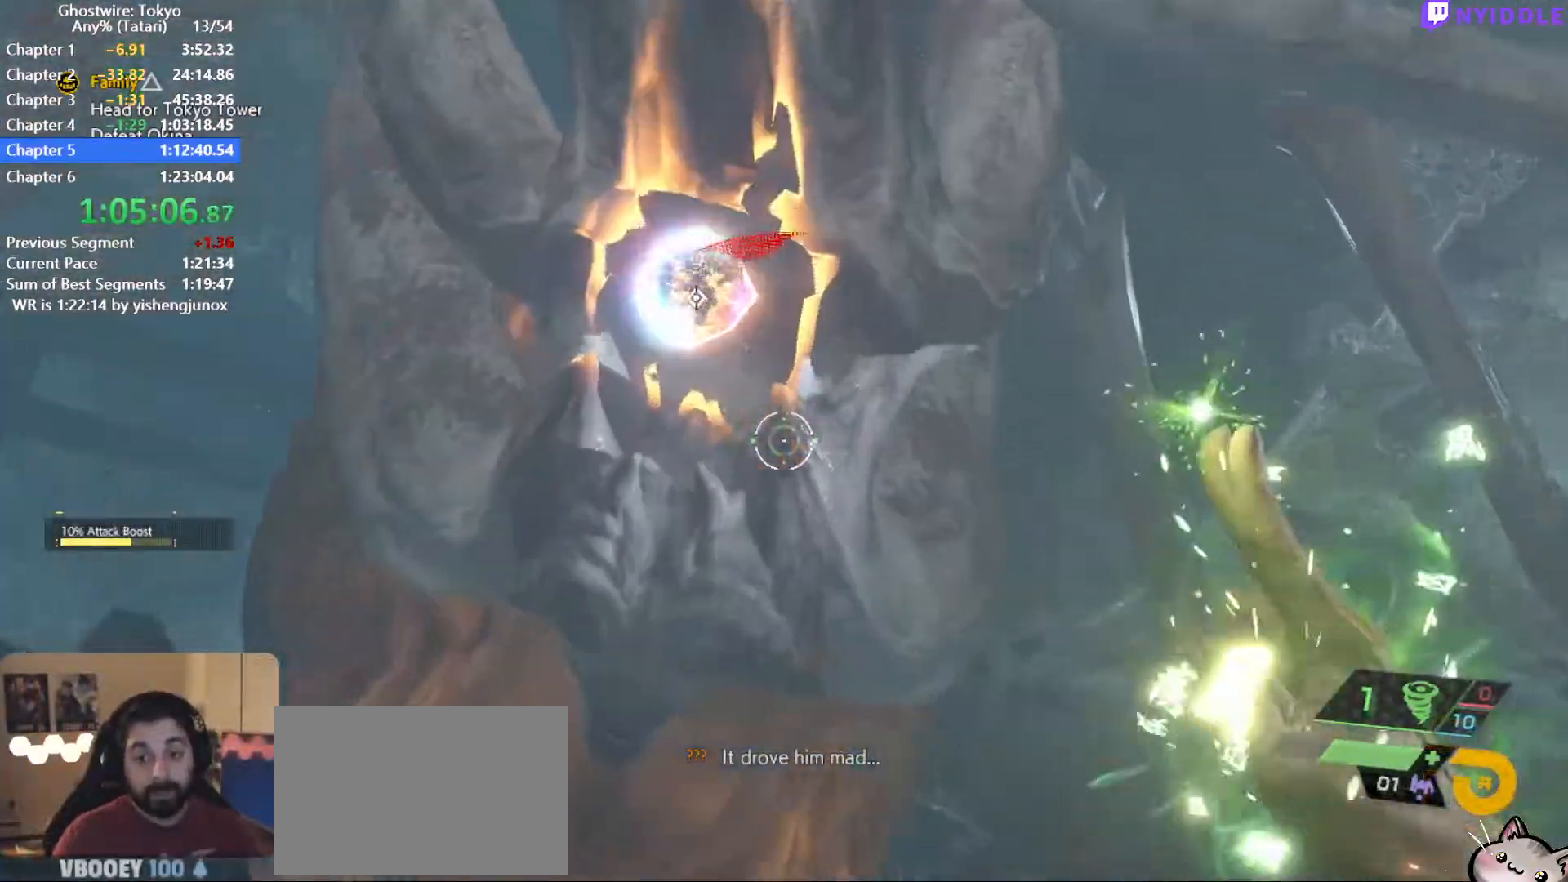
{"keys": [], "mouse": [], "events": [[17, "w", "up"], [117, "mouse_right", "up"], [350, "a", "down"], [434, "a", "up"]]}
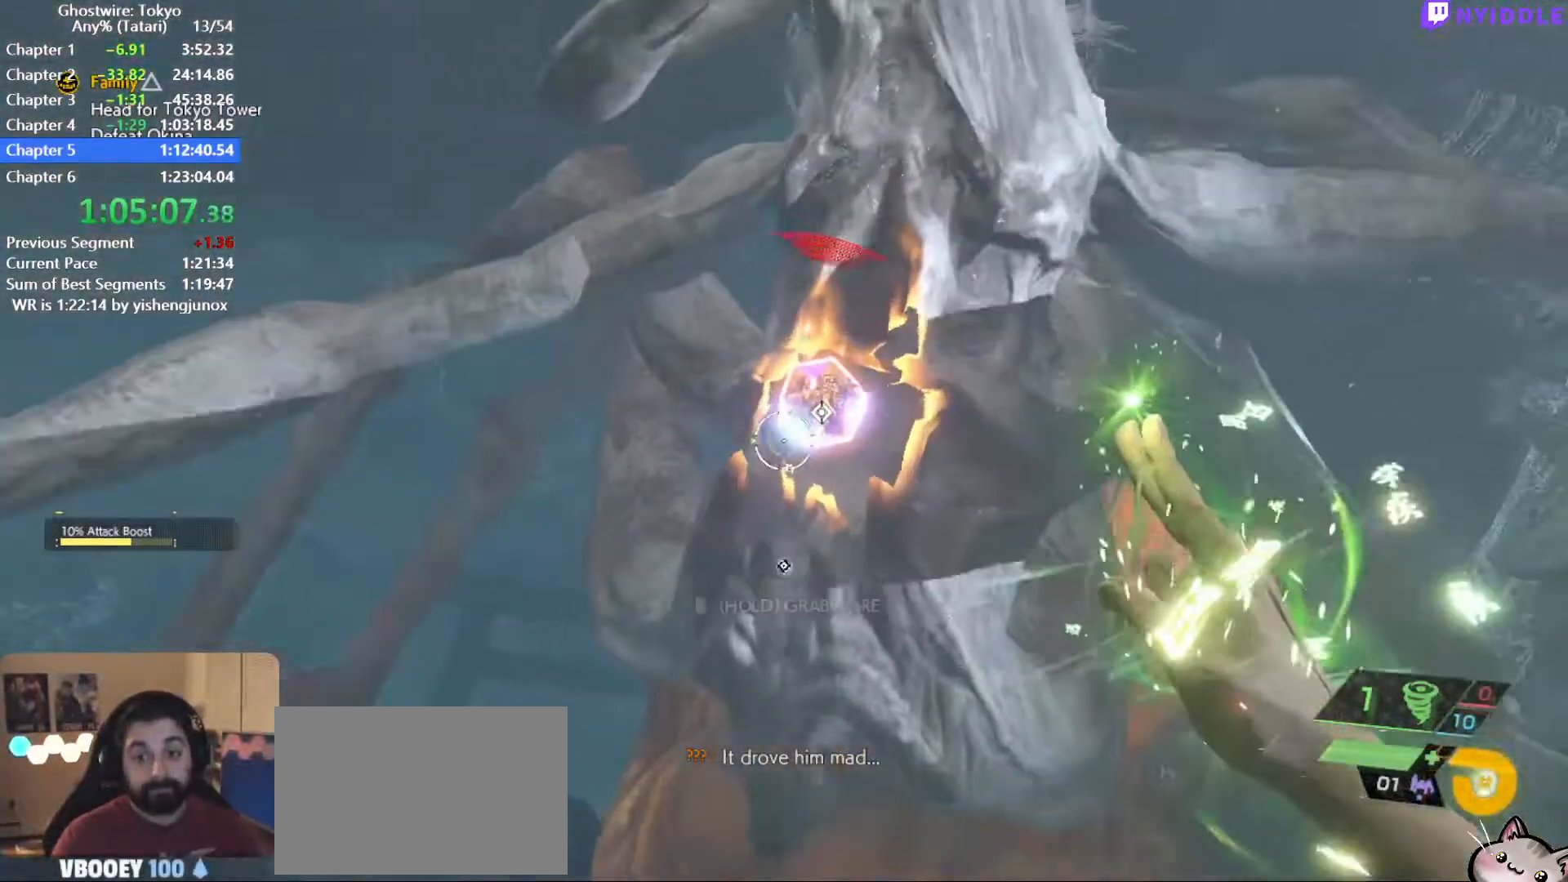
{"keys": [], "mouse": ["right"], "events": [[234, "mouse_right", "down"]]}
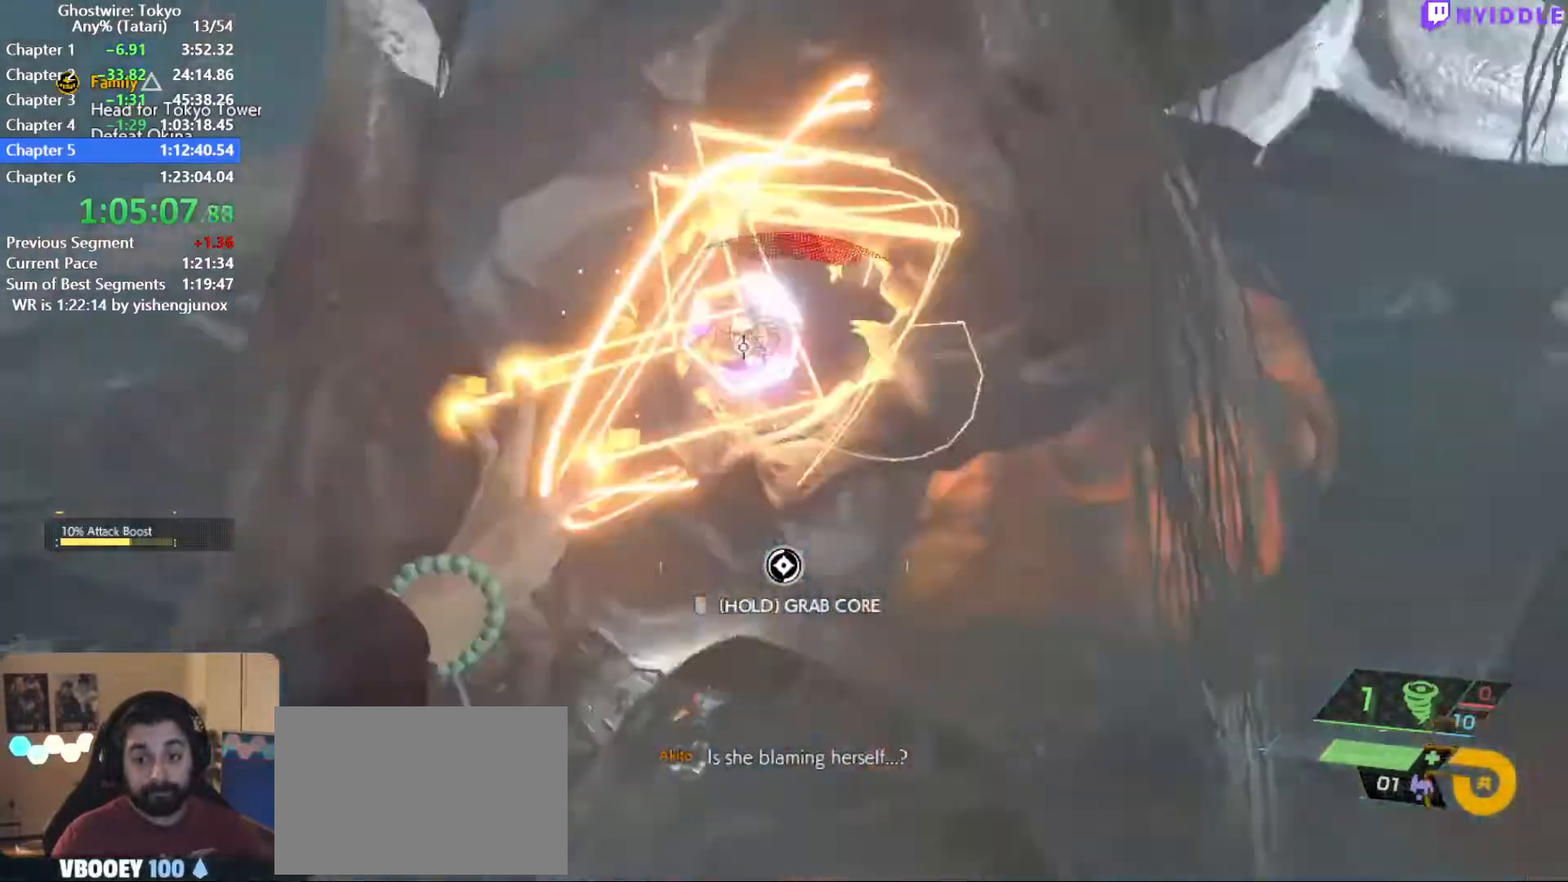
{"keys": [], "mouse": ["right"], "events": []}
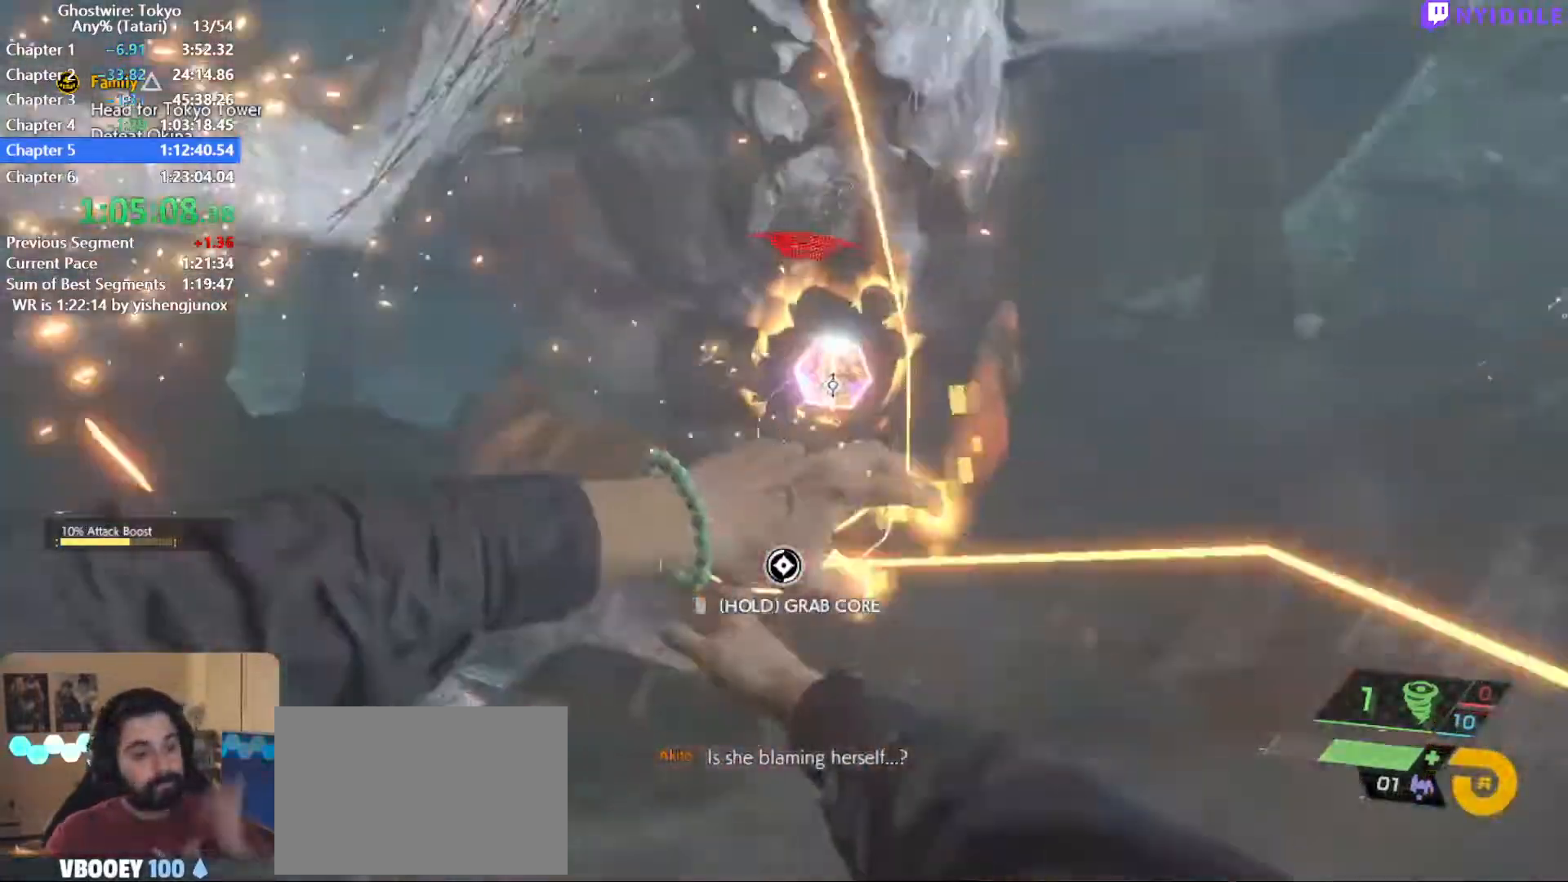
{"keys": [], "mouse": ["right"], "events": []}
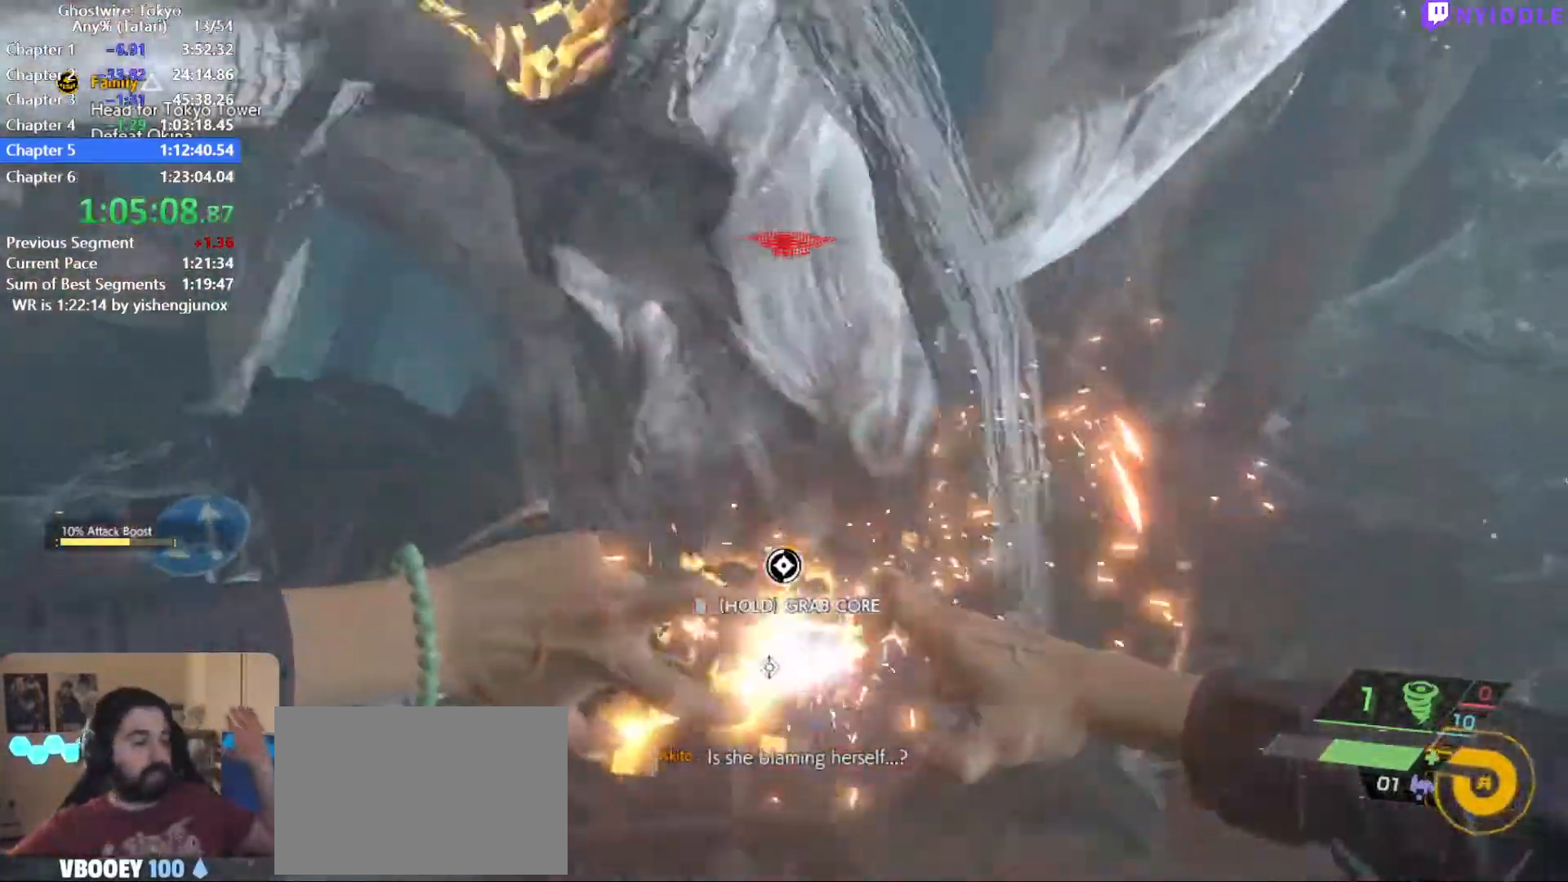
{"keys": [], "mouse": ["right"], "events": []}
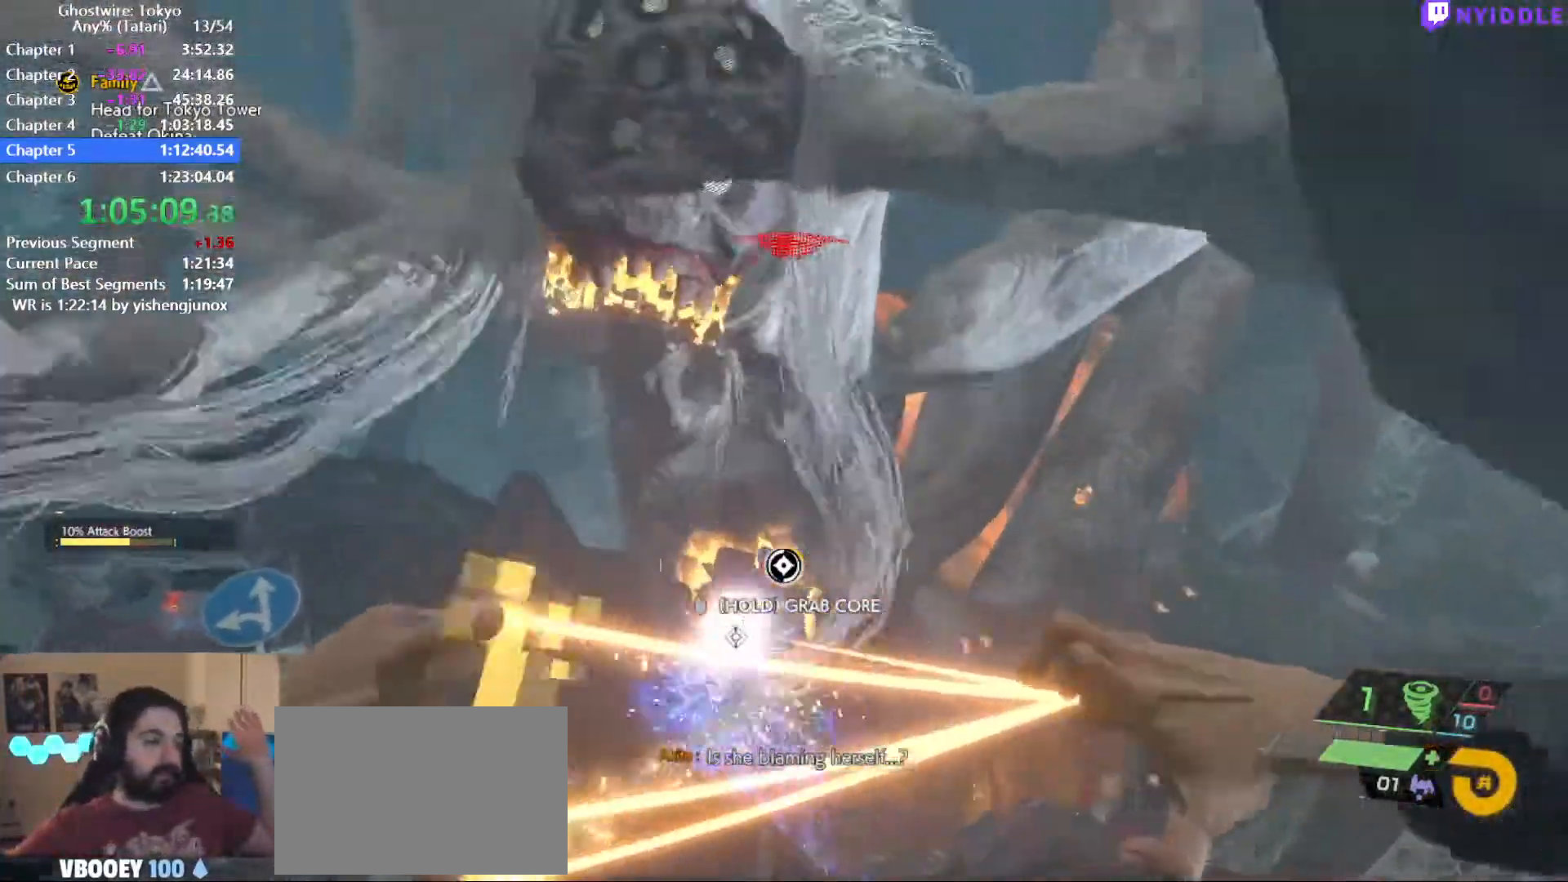
{"keys": [], "mouse": ["right"], "events": []}
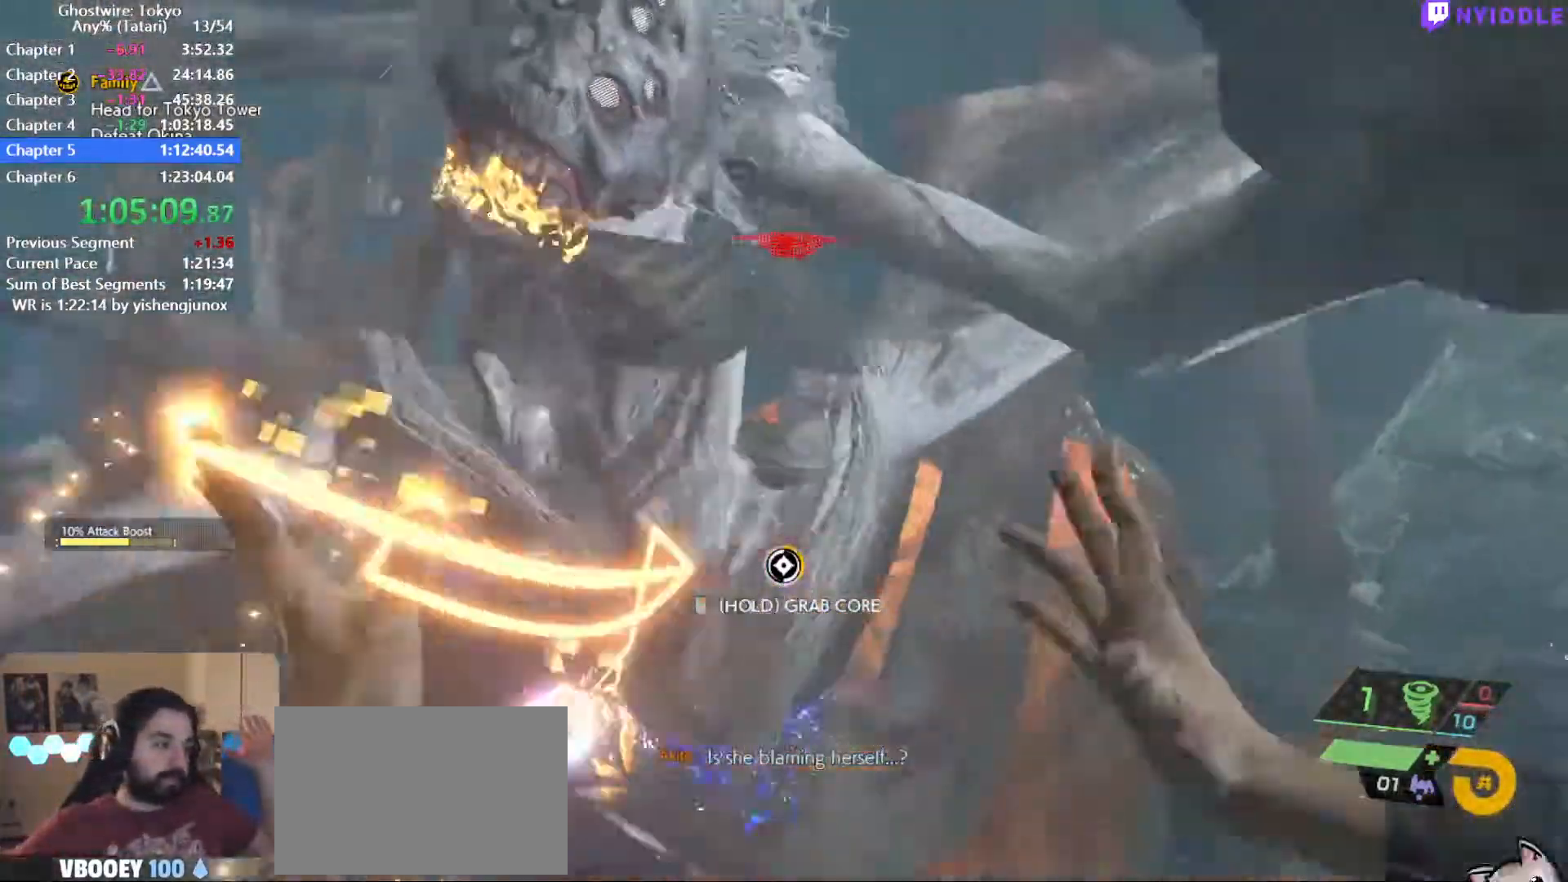
{"keys": [], "mouse": ["right"], "events": []}
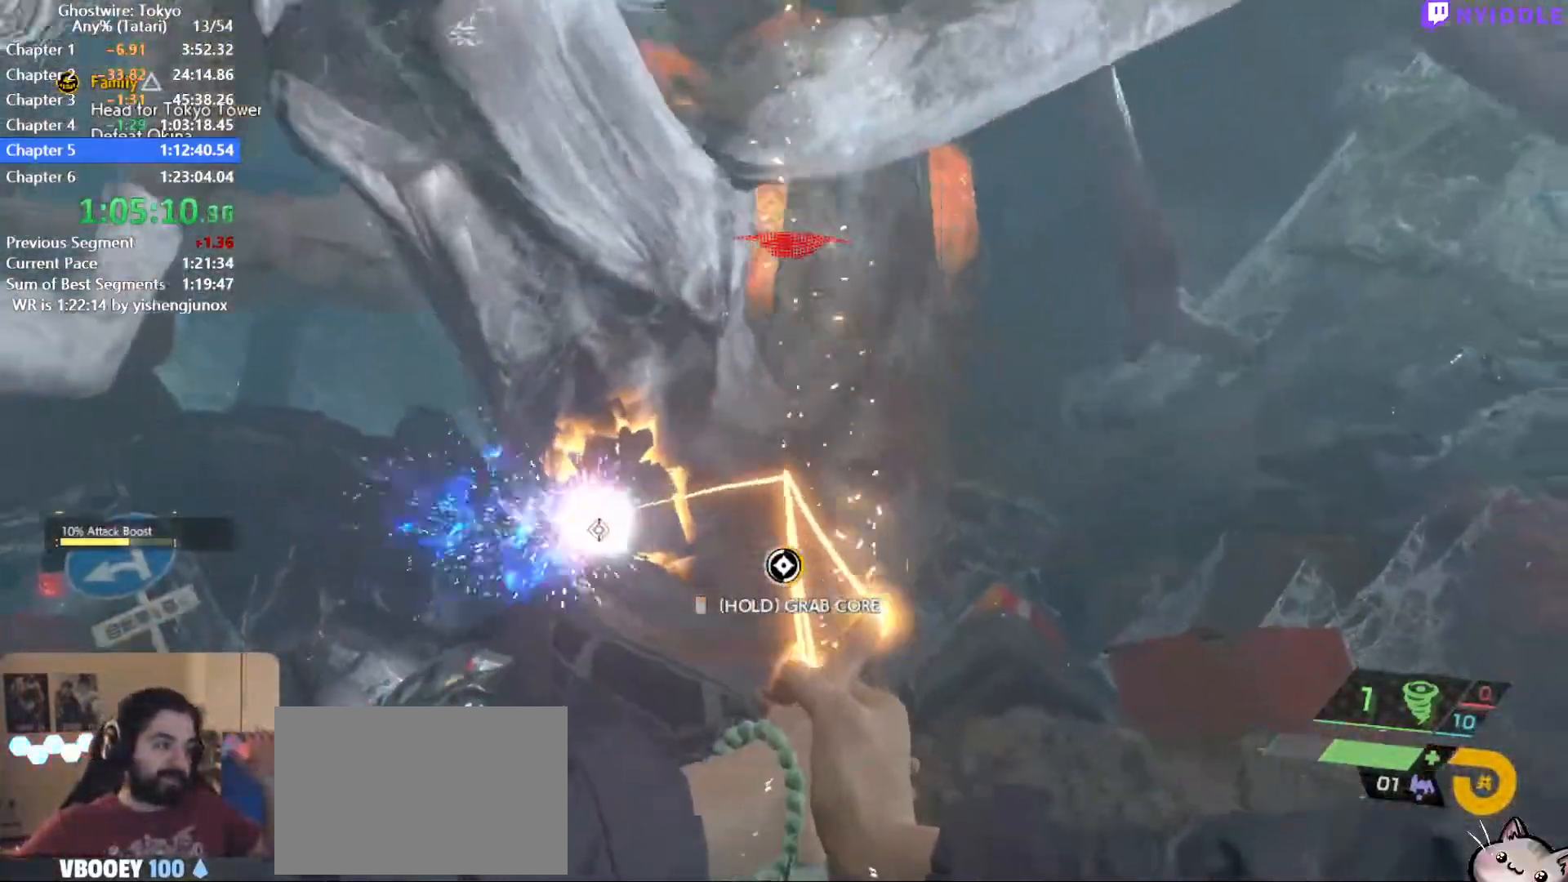
{"keys": [], "mouse": ["right"], "events": []}
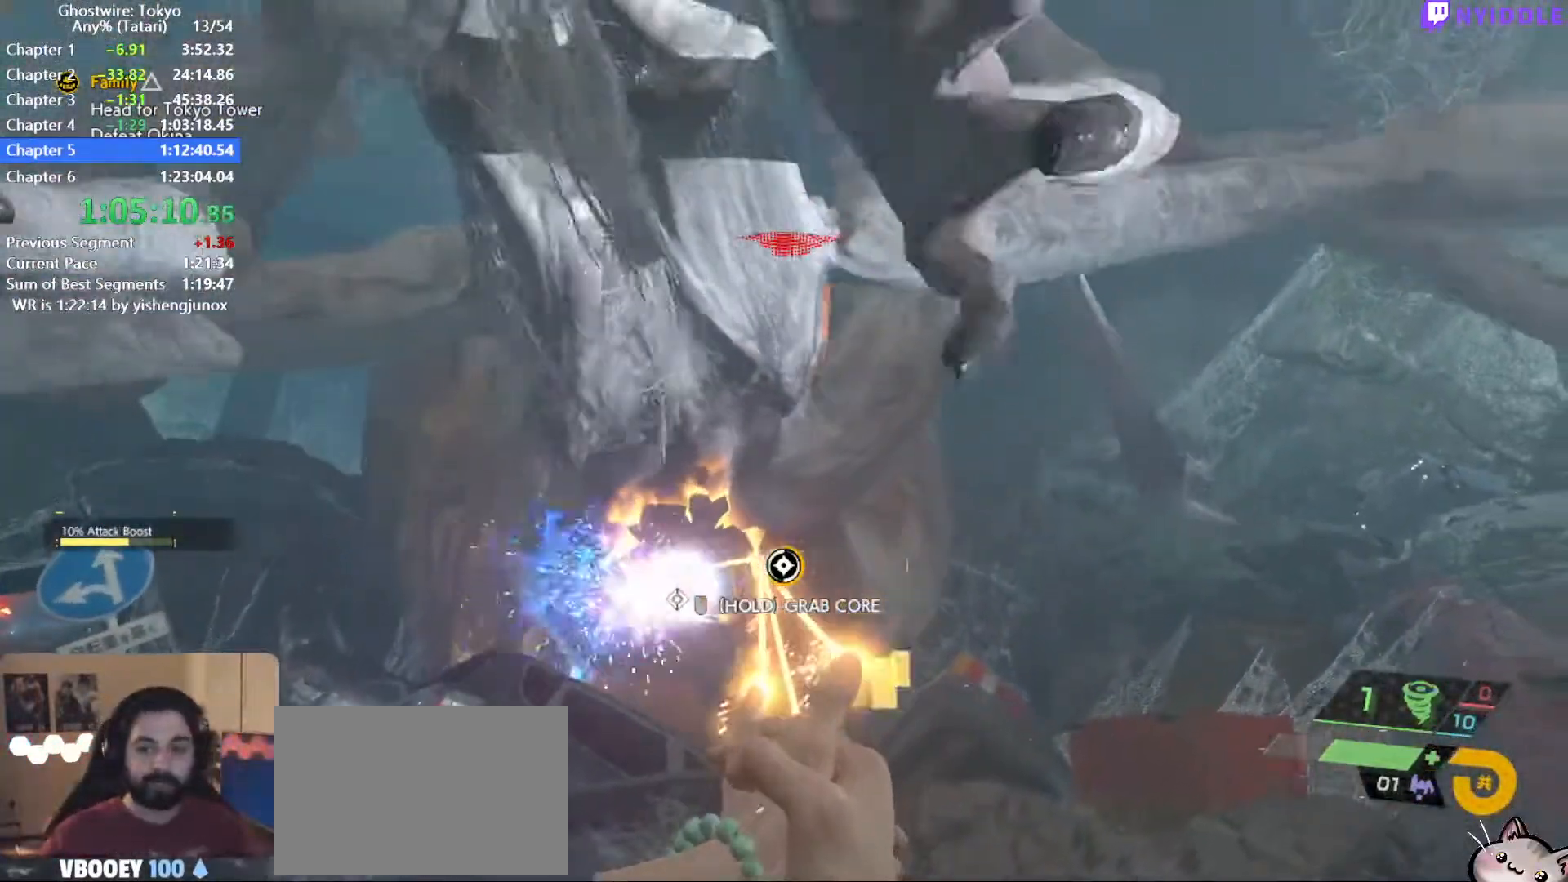
{"keys": [], "mouse": ["right"], "events": []}
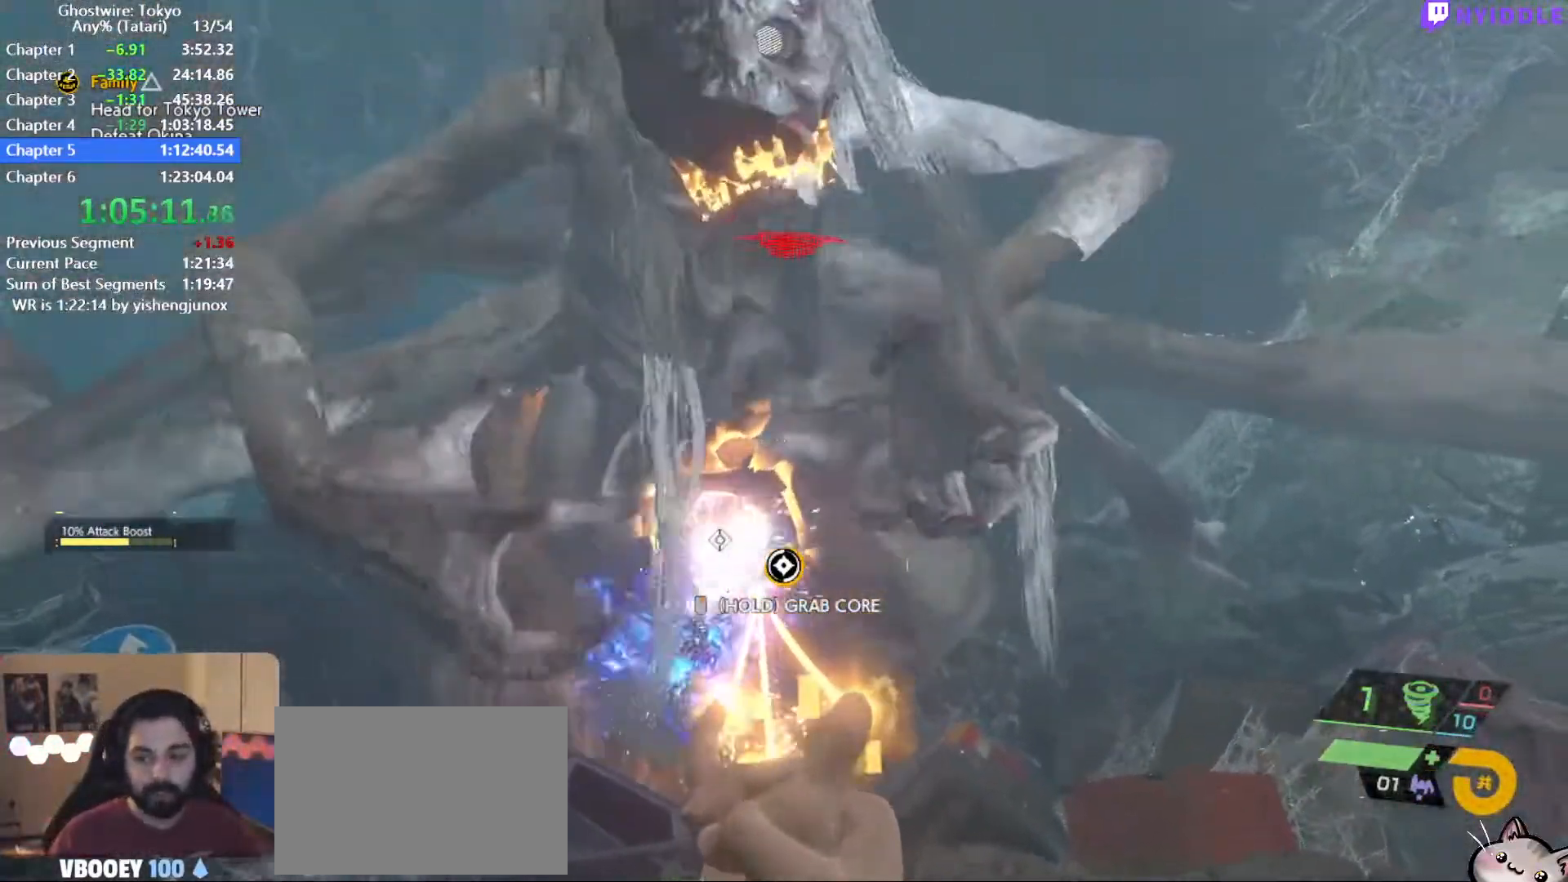
{"keys": [], "mouse": ["right"], "events": []}
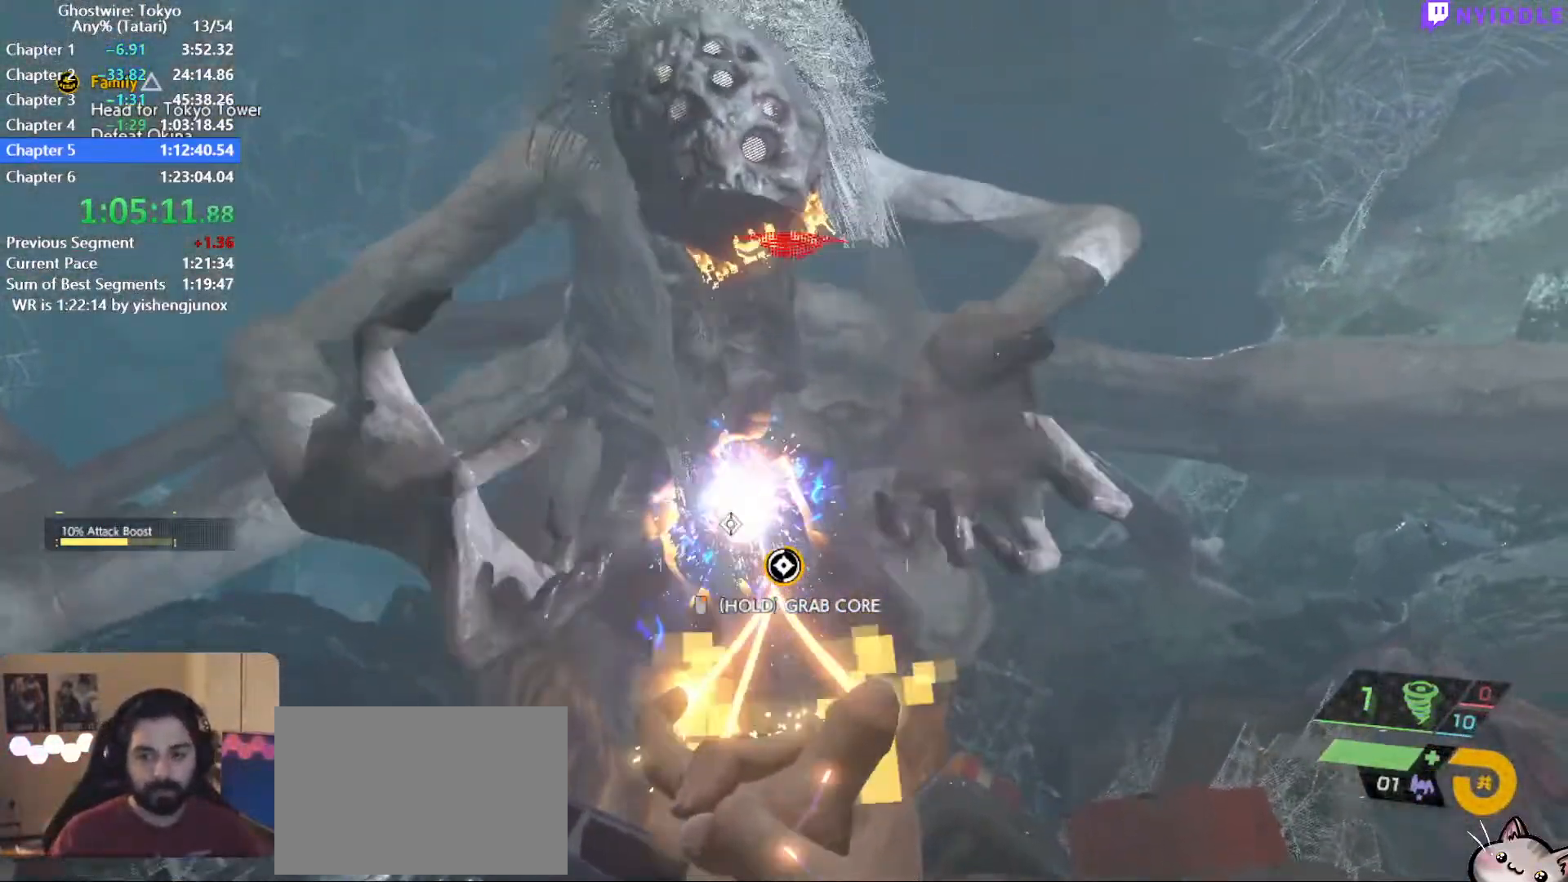
{"keys": [], "mouse": ["right"], "events": []}
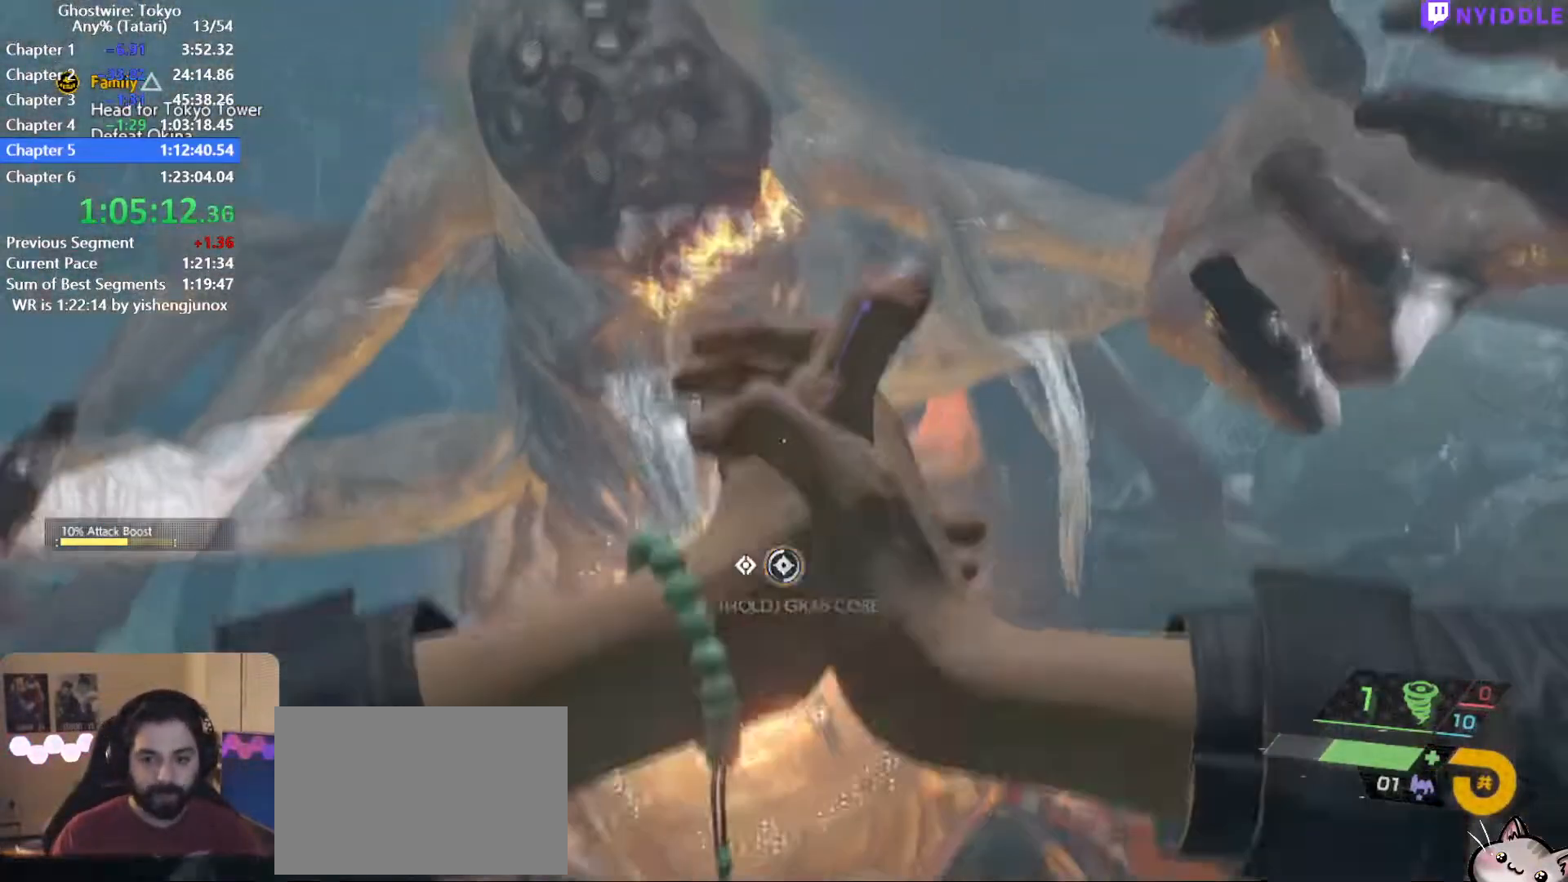
{"keys": ["a", "s", "shift"], "mouse": ["right"], "events": [[200, "s", "down"], [284, "a", "down"], [284, "shift", "down"]]}
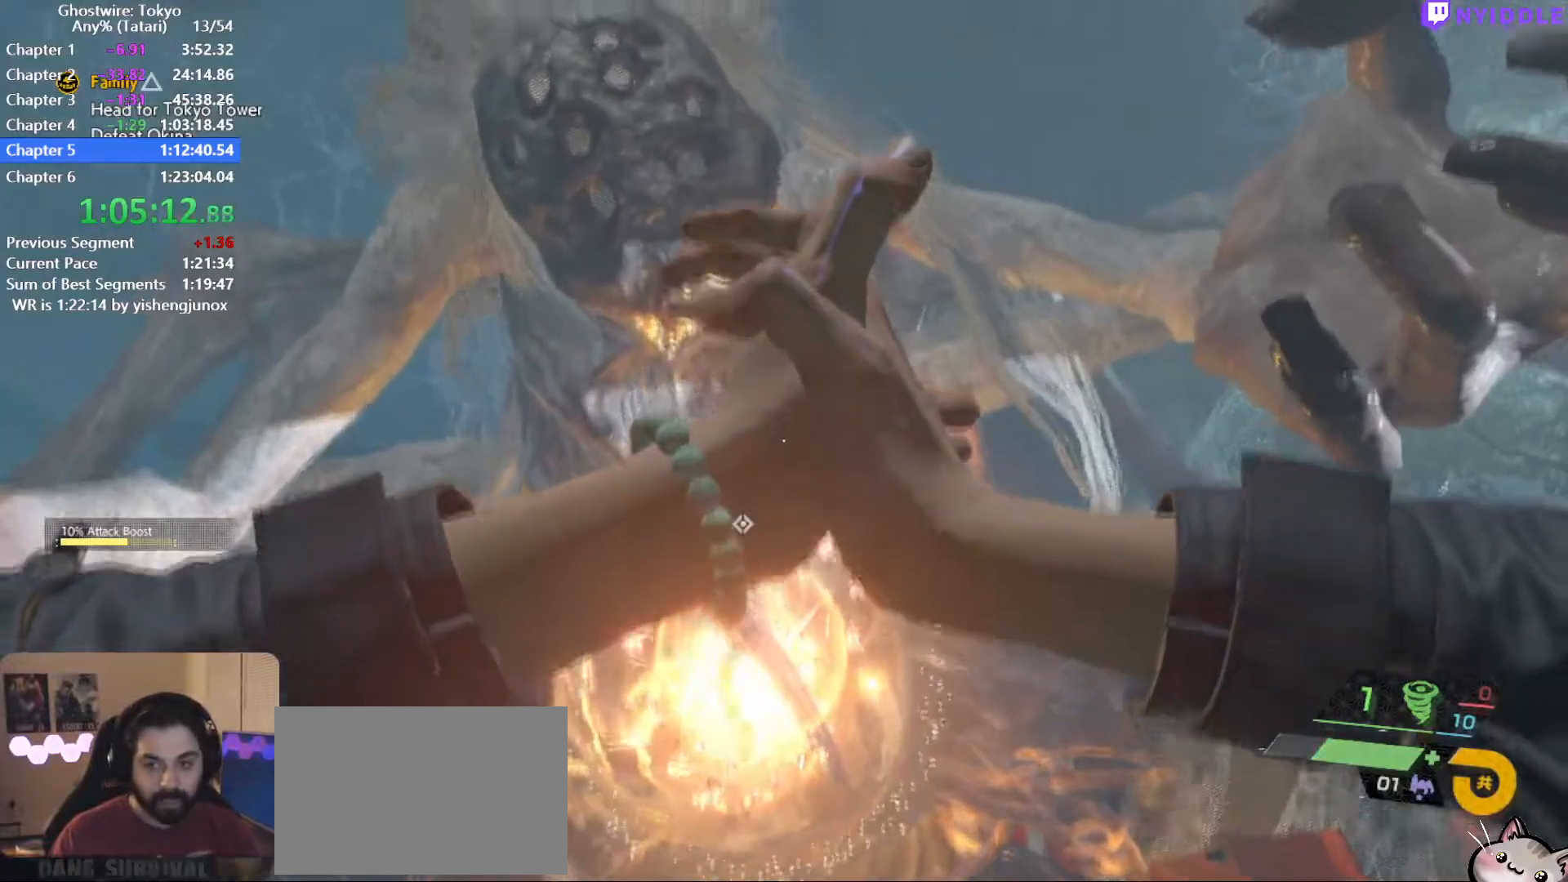
{"keys": ["shift", "w"], "mouse": [], "events": [[300, "mouse_right", "up"], [350, "s", "up"], [450, "w", "down"], [484, "a", "up"]]}
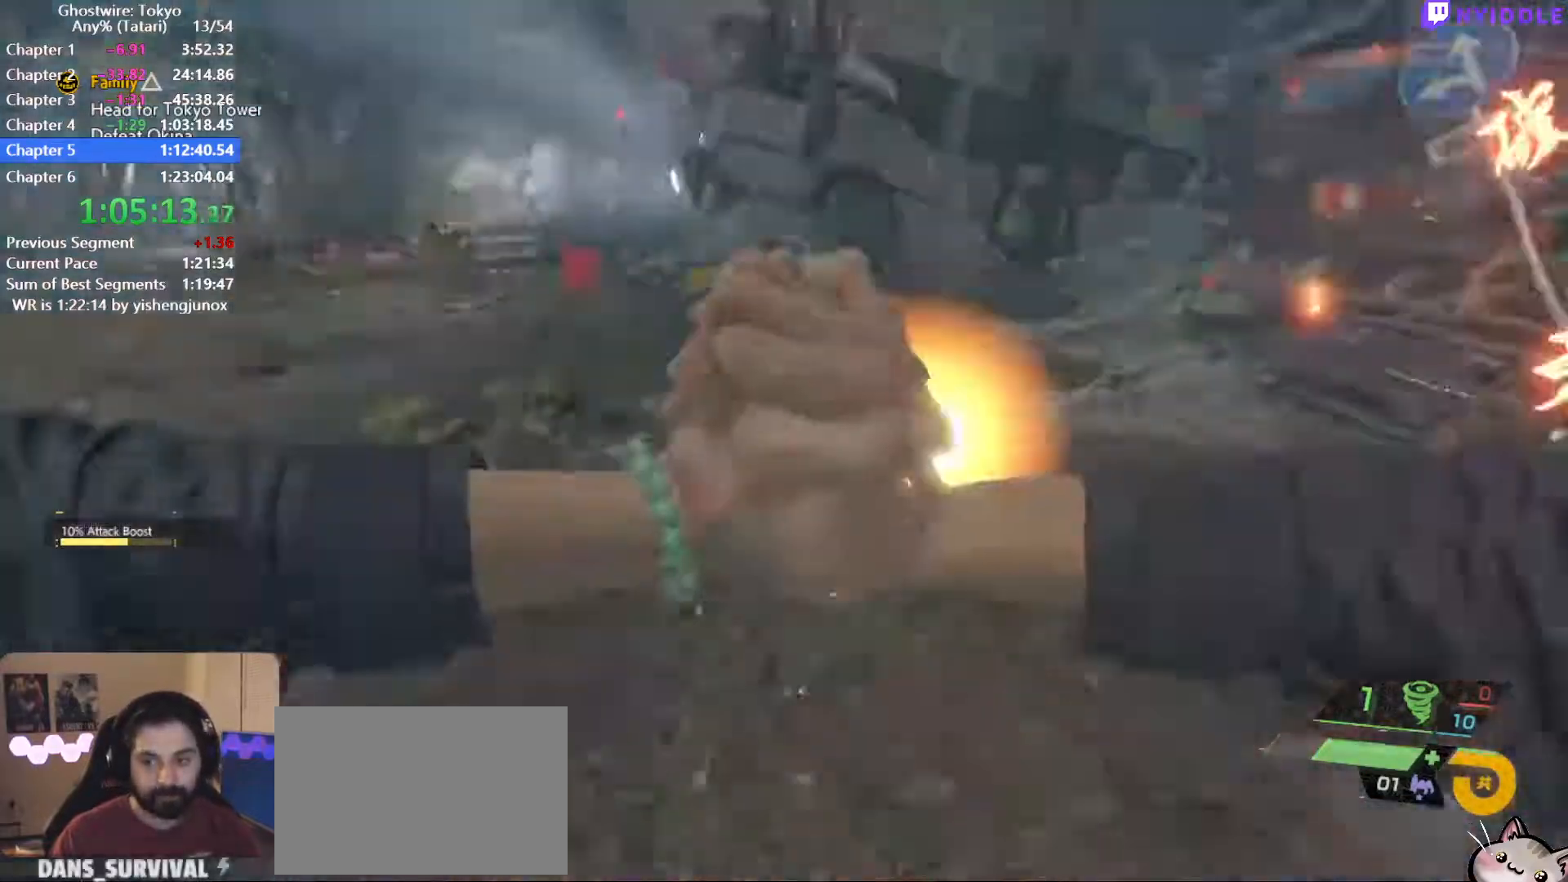
{"keys": ["shift", "w"], "mouse": [], "events": []}
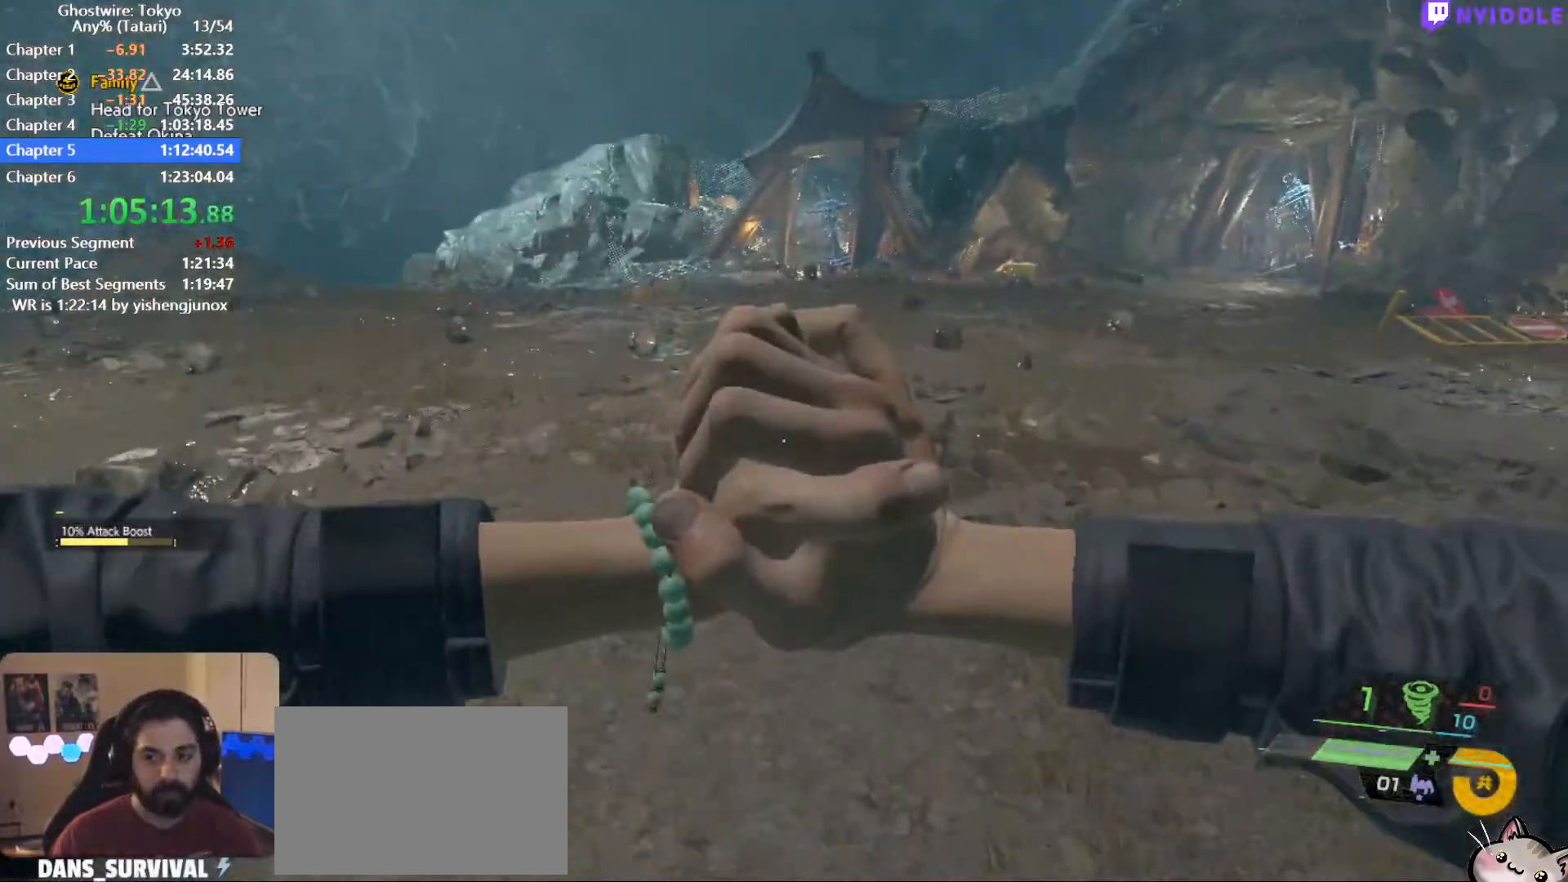
{"keys": ["shift", "w"], "mouse": [], "events": []}
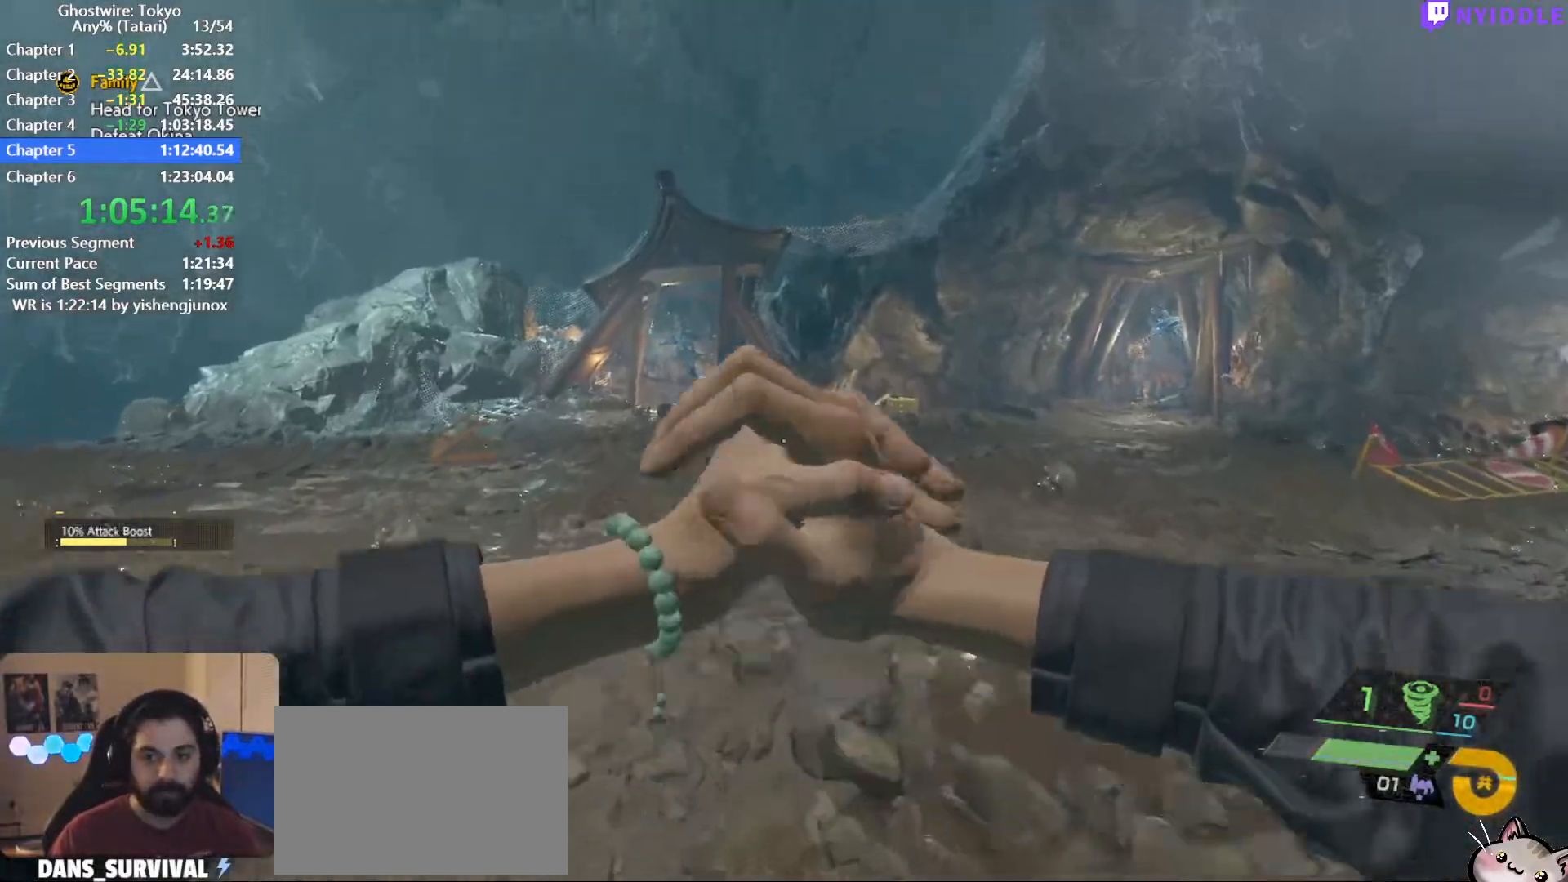
{"keys": ["shift", "w"], "mouse": [], "events": []}
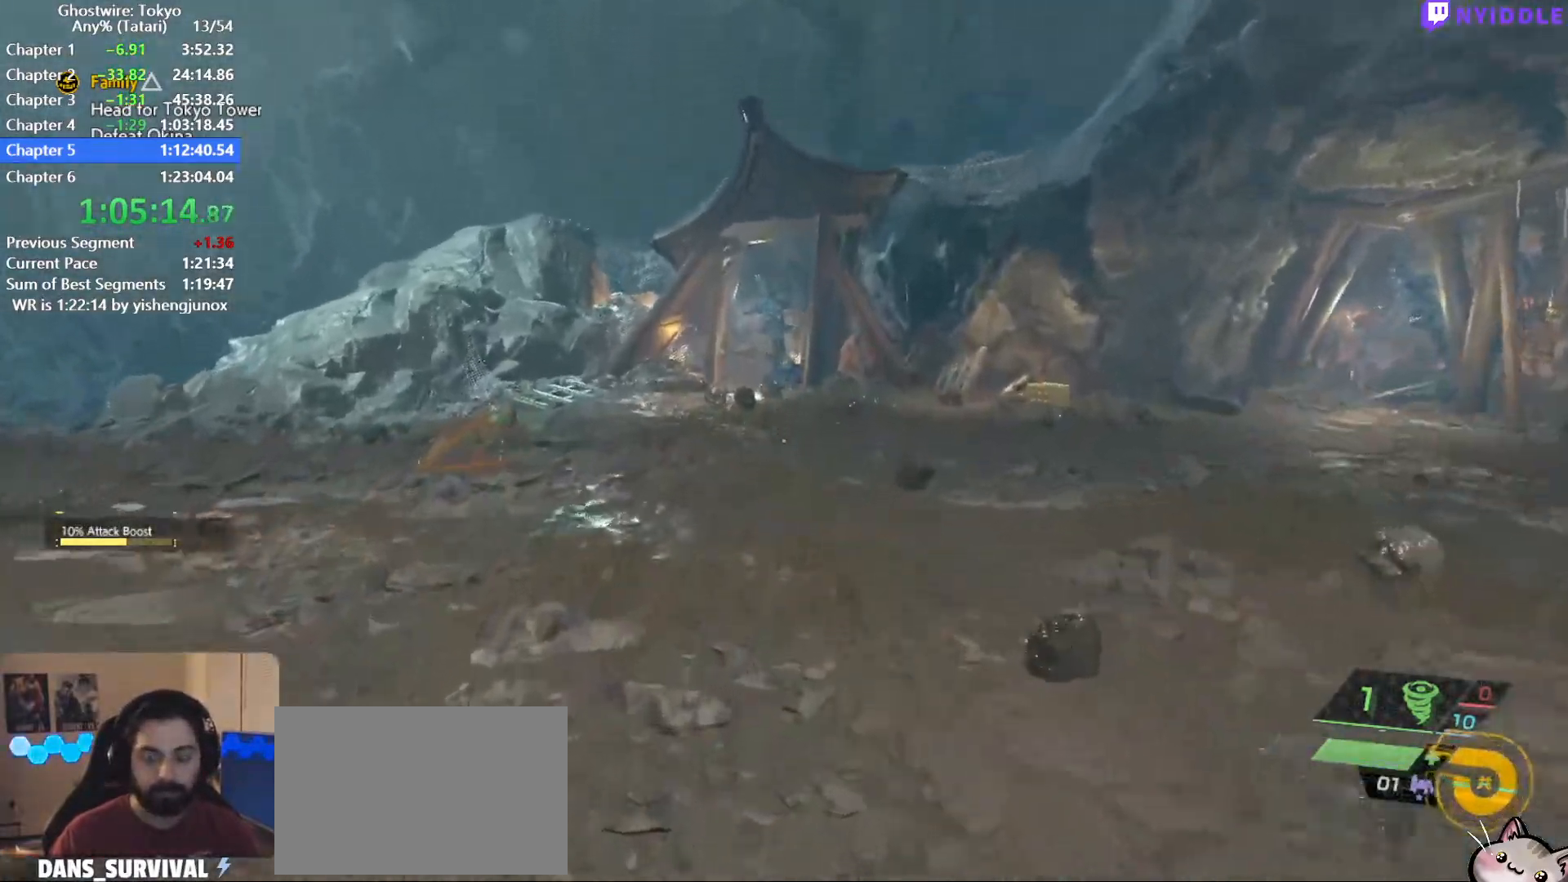
{"keys": ["shift", "w"], "mouse": [], "events": []}
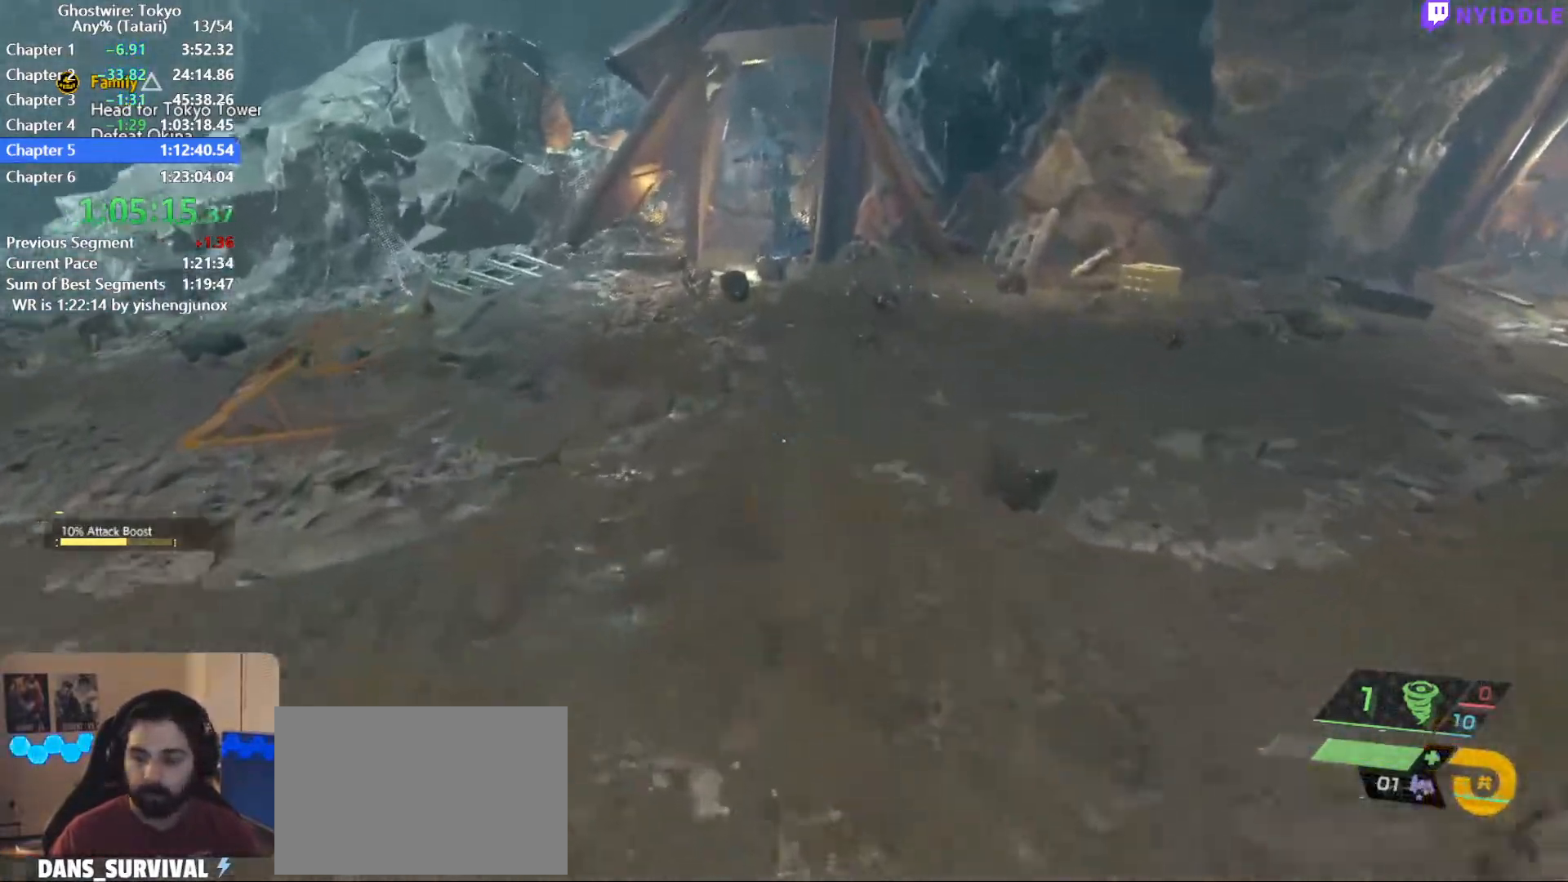
{"keys": ["shift", "w"], "mouse": [], "events": []}
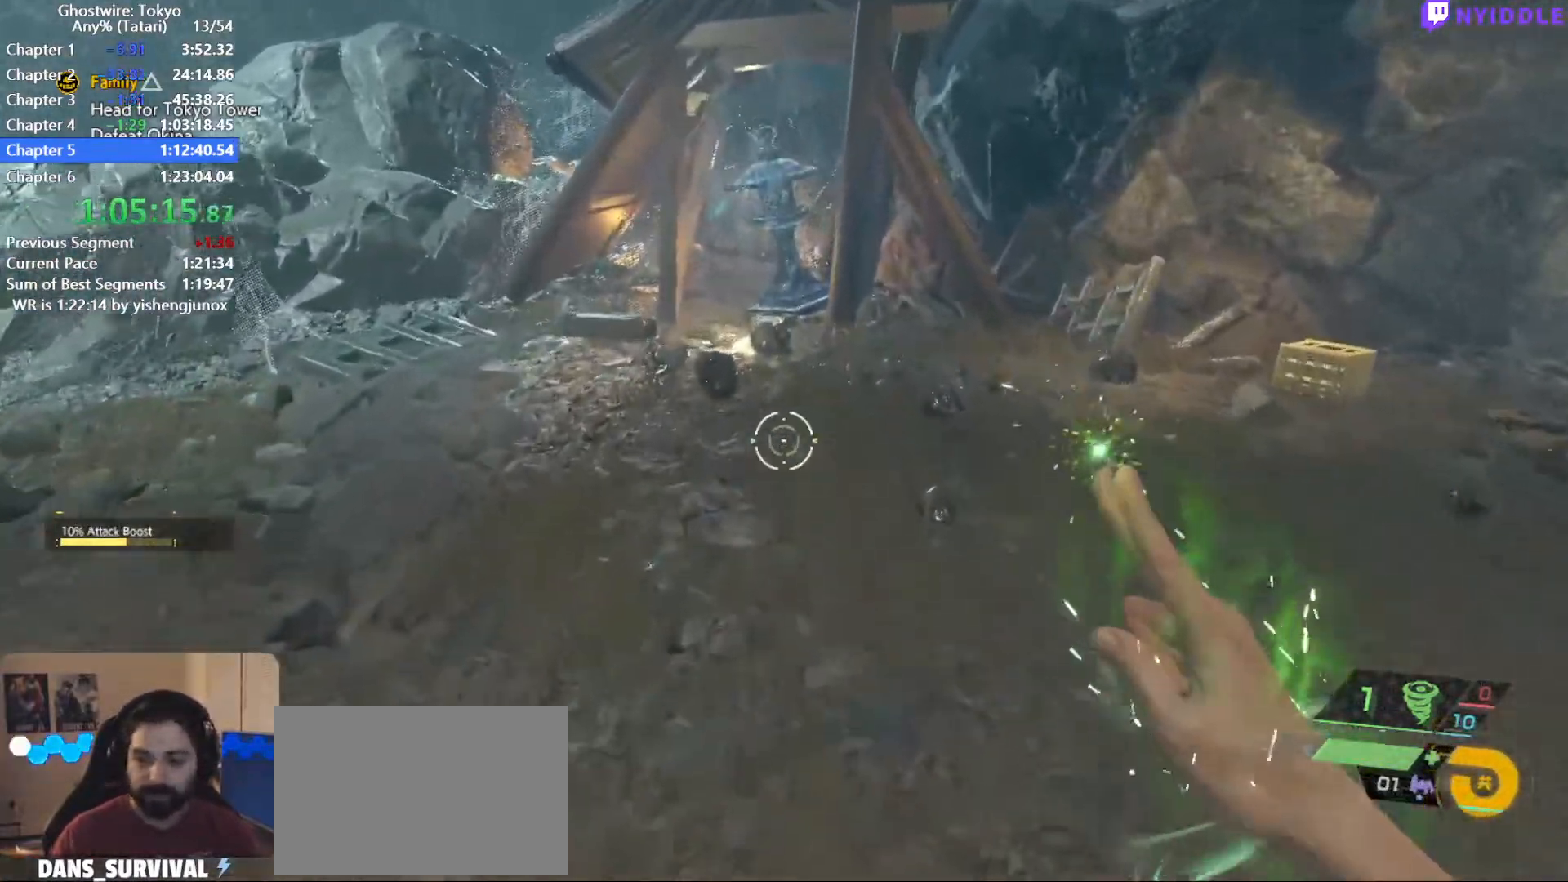
{"keys": ["shift", "w"], "mouse": [], "events": []}
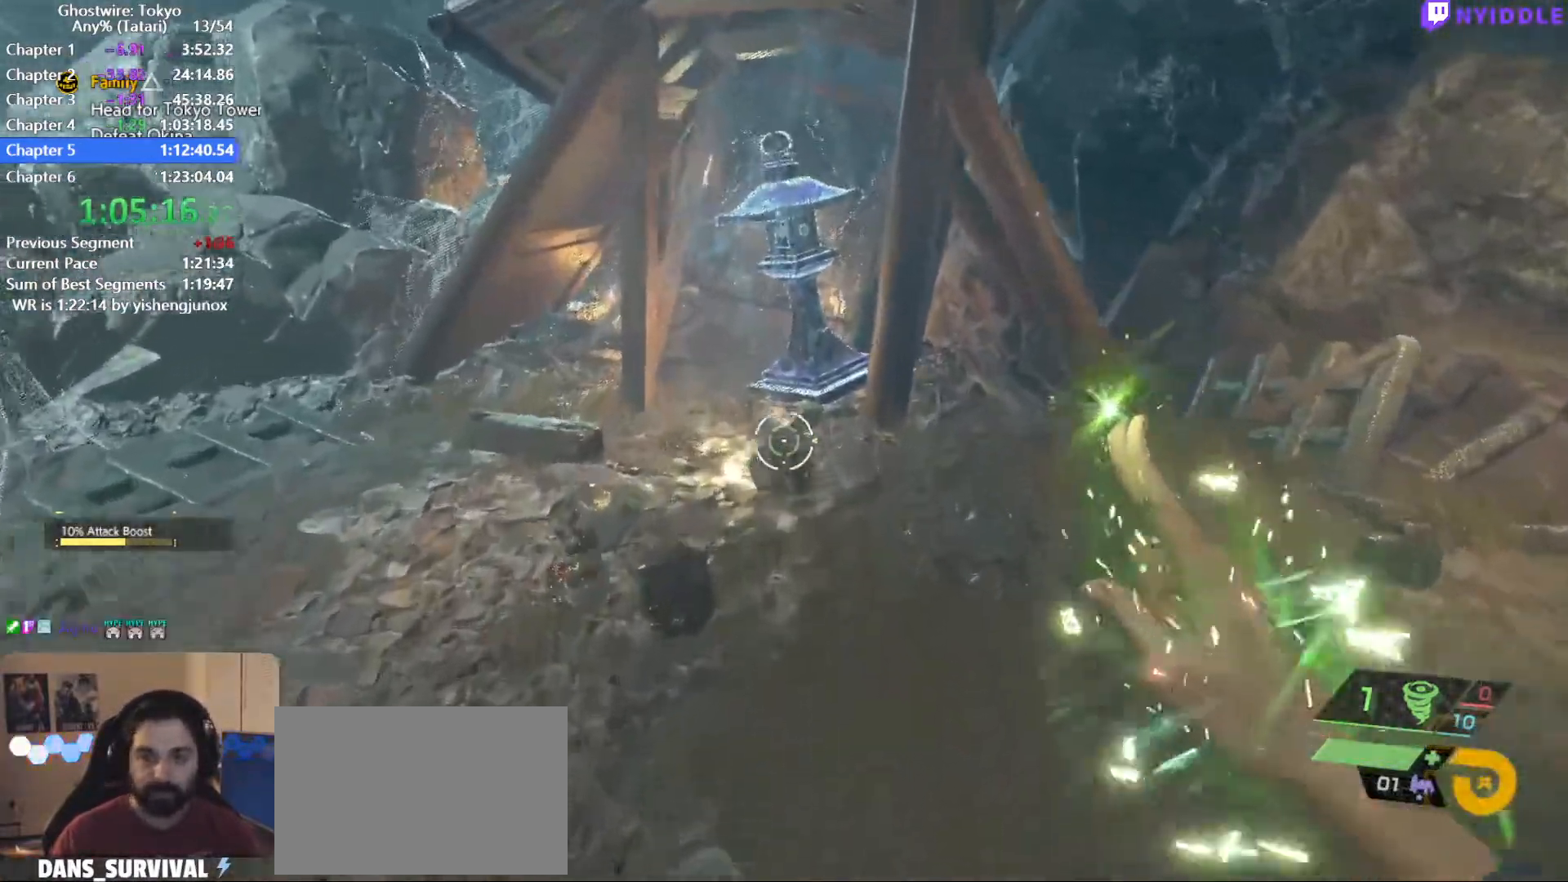
{"keys": ["shift", "w"], "mouse": [], "events": []}
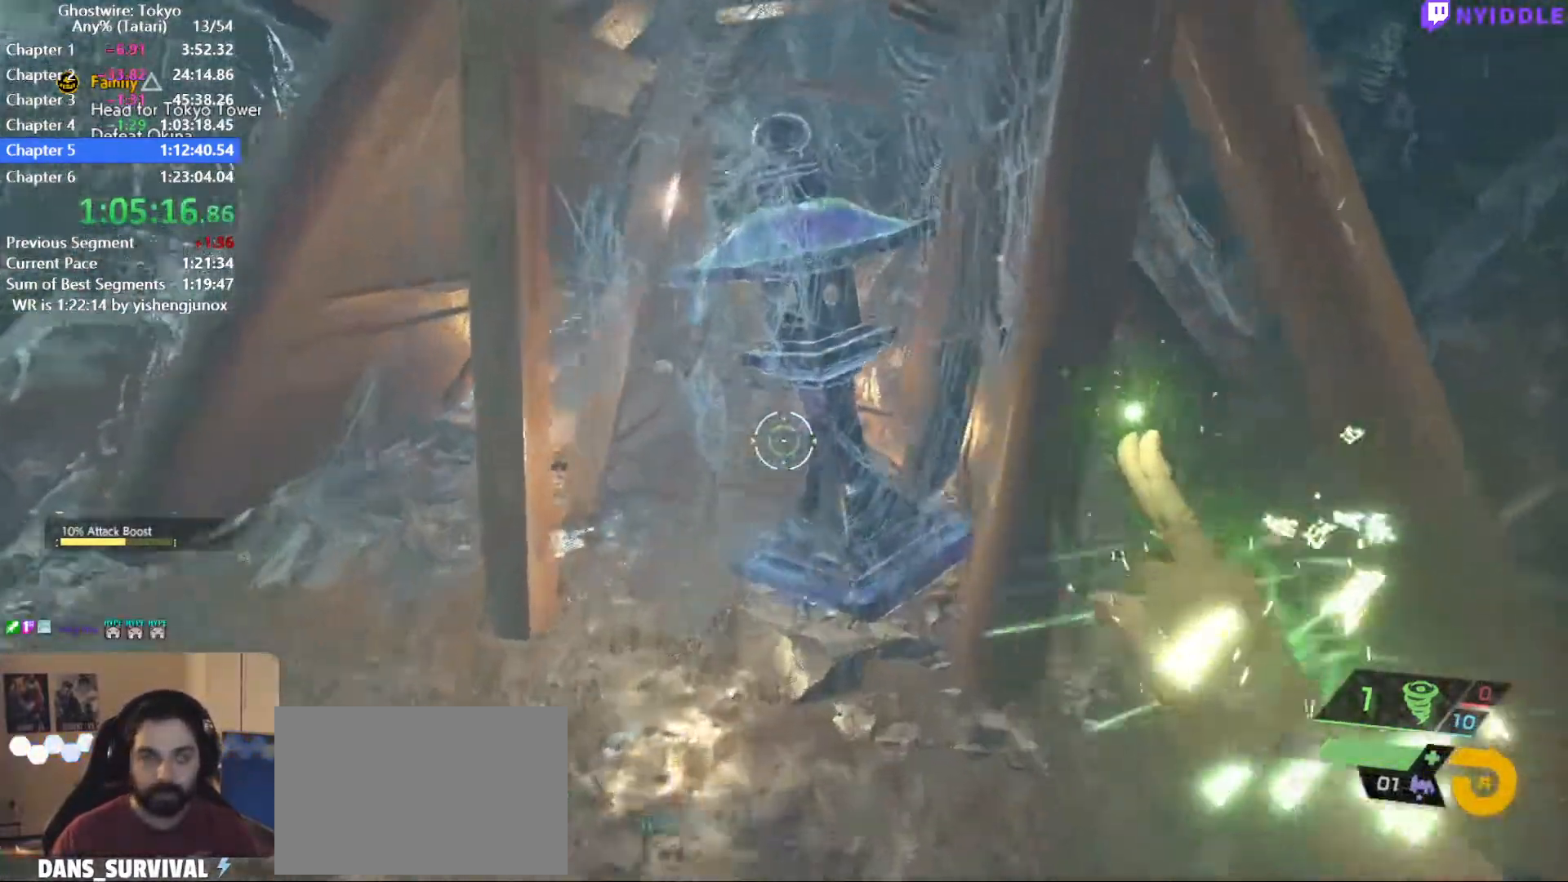
{"keys": ["q", "shift", "w"], "mouse": [], "events": [[234, "q", "down"], [334, "q", "up"], [434, "q", "down"]]}
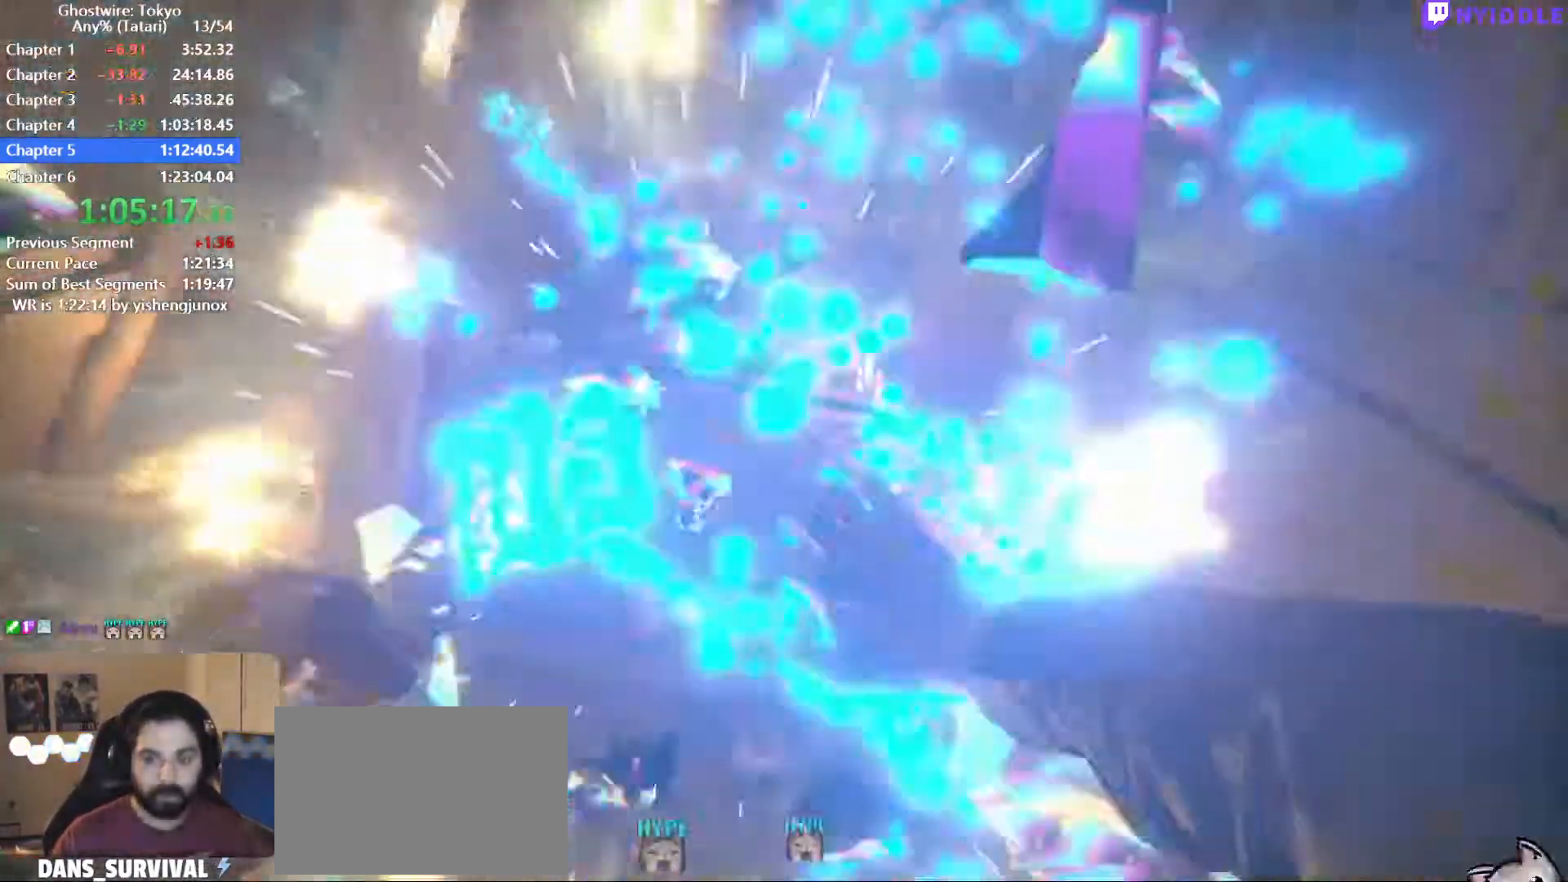
{"keys": ["f", "shift"], "mouse": [], "events": [[17, "q", "up"], [200, "q", "down"], [250, "q", "up"], [450, "w", "up"], [484, "f", "down"]]}